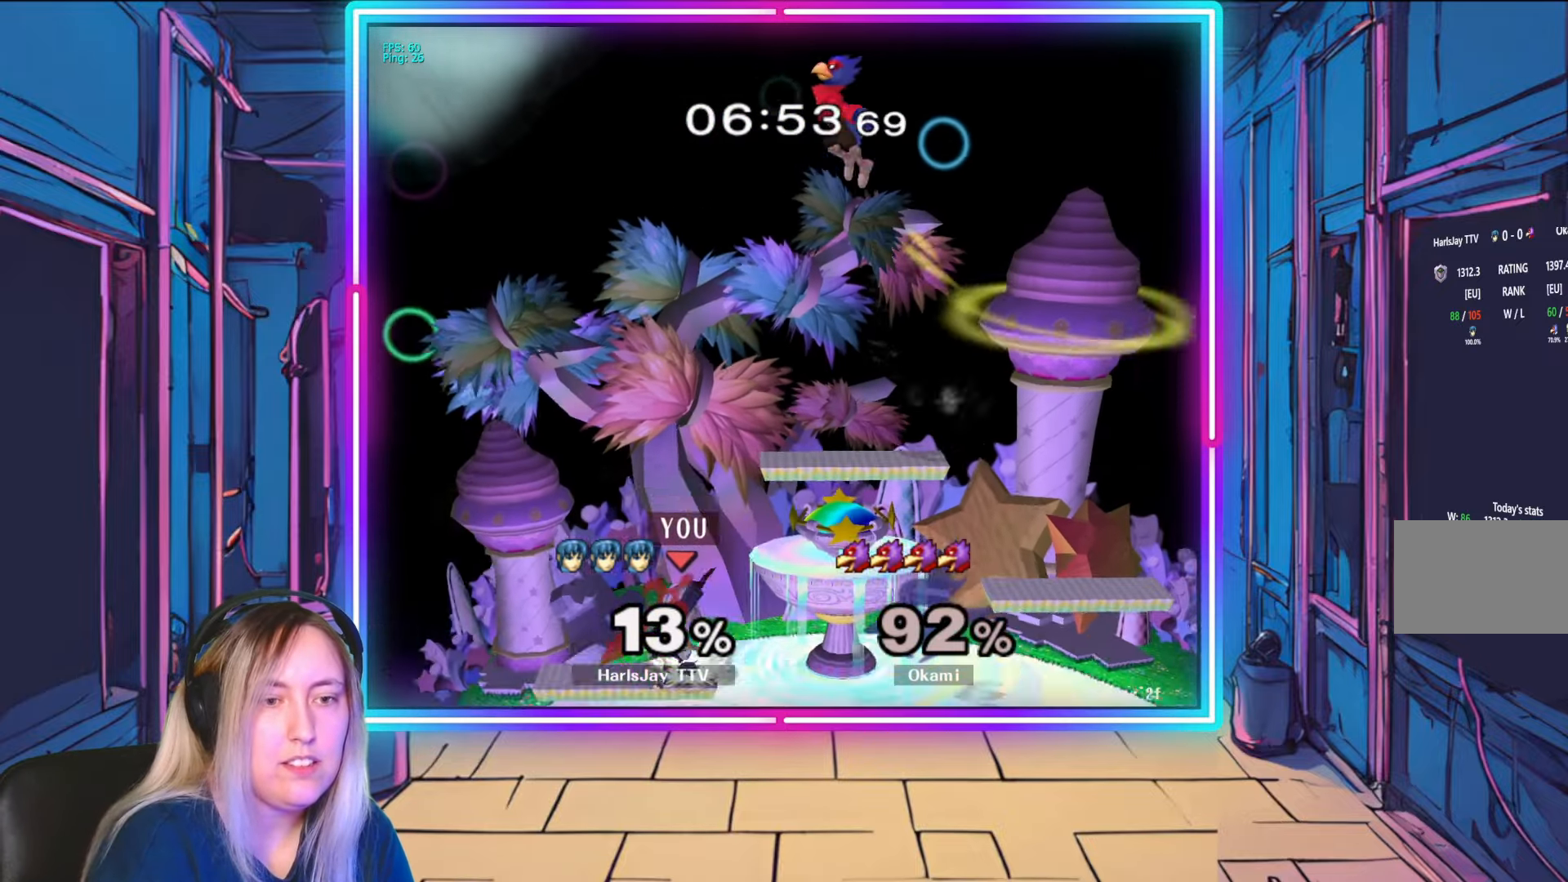
Gameplay with a controller (Nintendo layout); each line is a JSON object with the inputs held at the frame after it. "events" lists button and stick changes between this image and that frame as [ms after this image, input, new state], when the widget could be followed in between. Not read: L3 R3 START.
{"buttons": [], "left_stick": "up-right", "right_stick": "center", "events": [[100, "left_stick", "right"], [117, "Y", "down"], [167, "left_stick", "up-right"], [217, "Y", "up"], [317, "left_stick", "up"], [350, "A", "down"], [483, "A", "up"], [483, "left_stick", "up-right"]]}
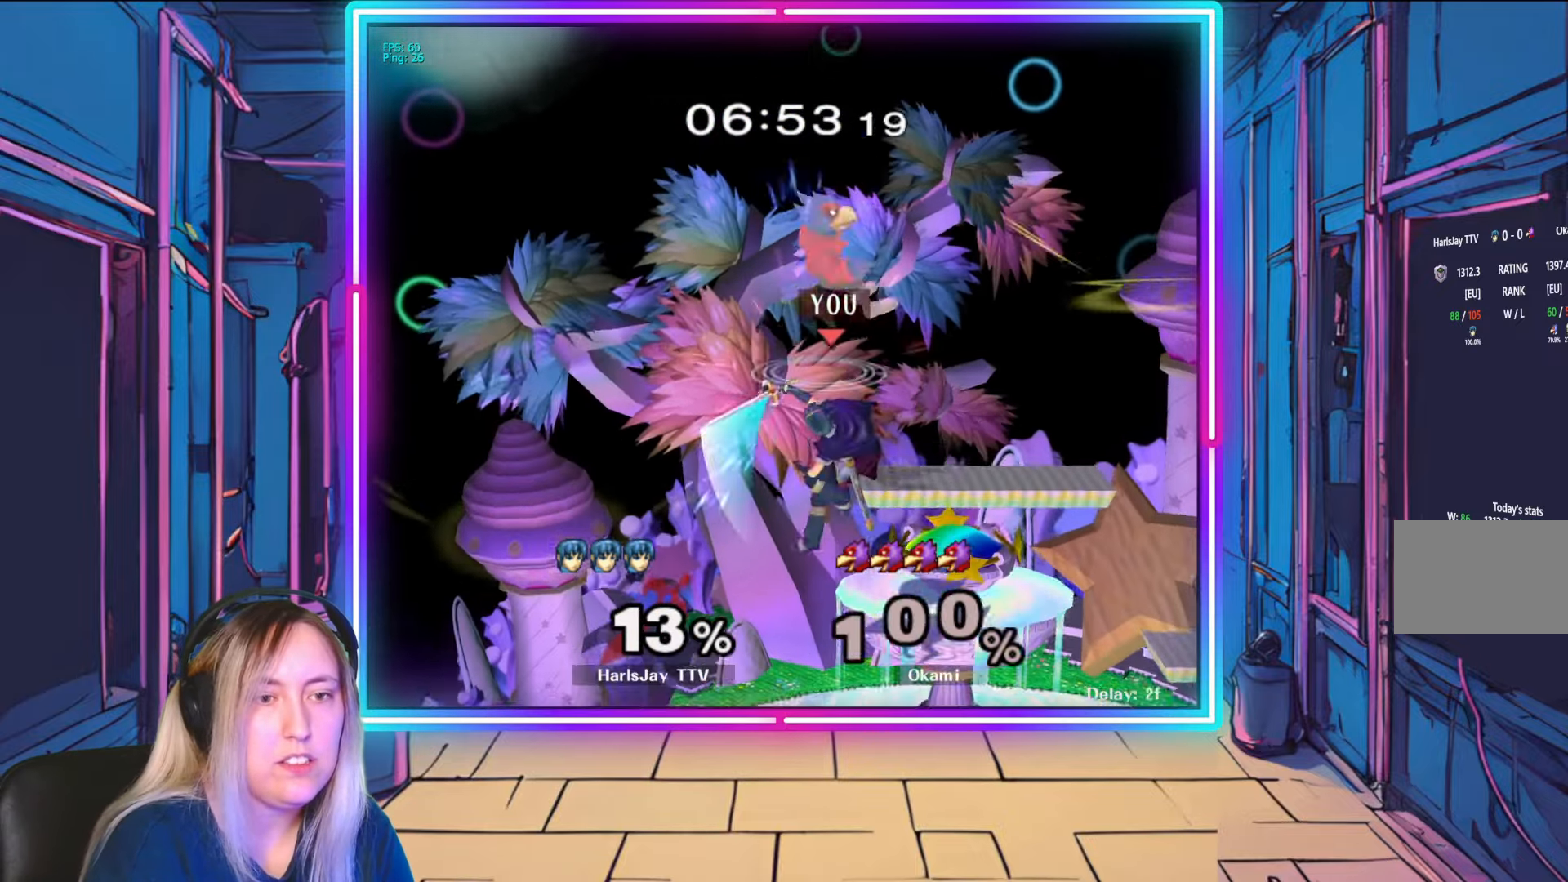
{"buttons": [], "left_stick": "down-left", "right_stick": "center", "events": [[50, "A", "down"], [100, "left_stick", "right"], [167, "A", "up"], [217, "A", "down"], [317, "A", "up"], [333, "left_stick", "down-left"]]}
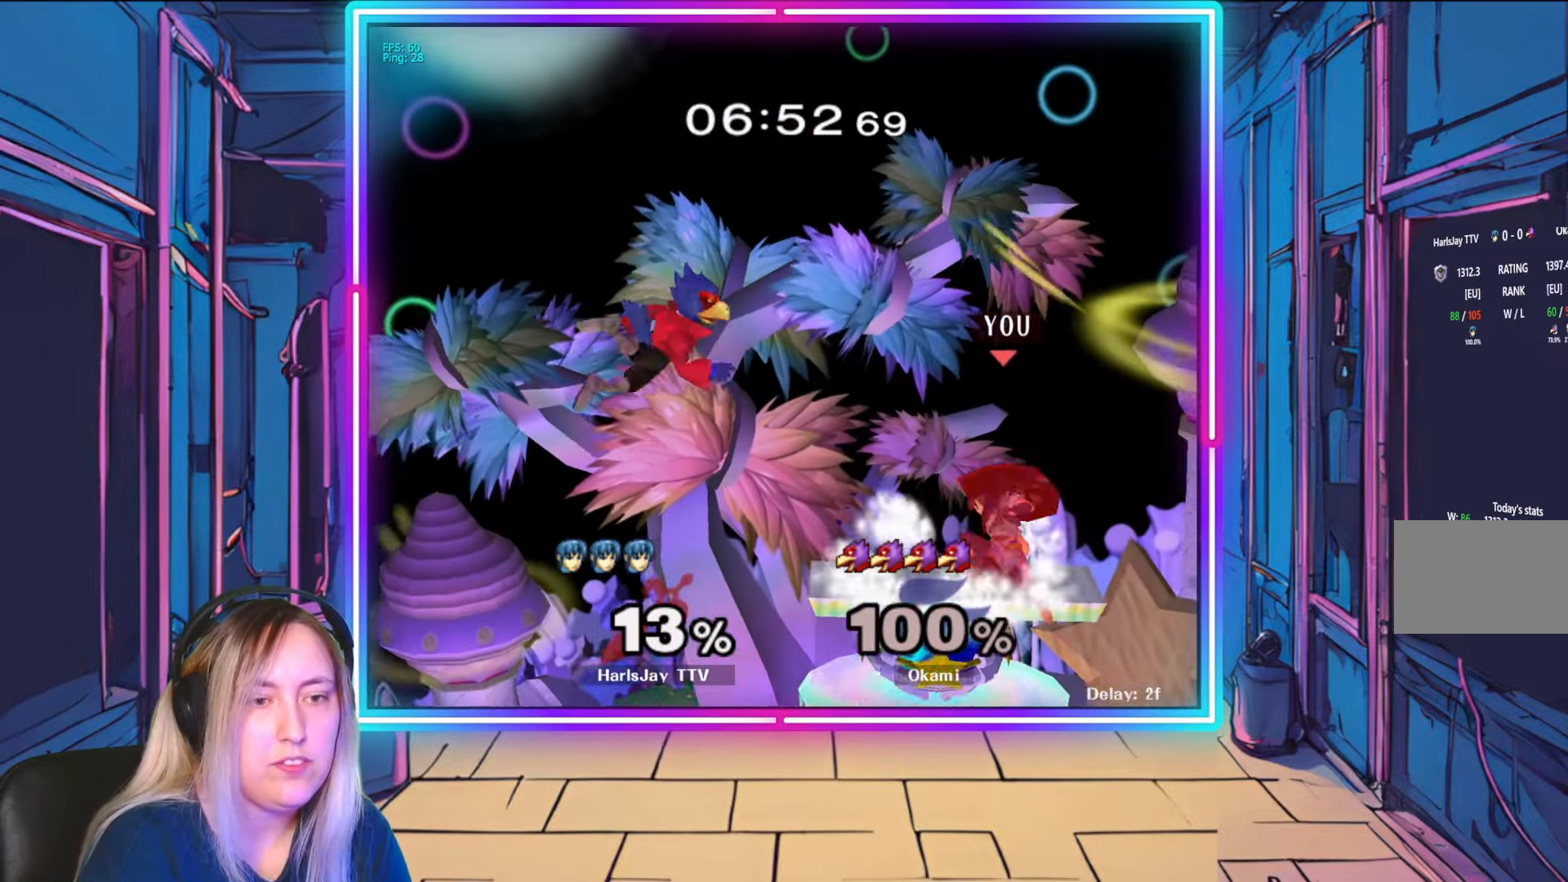
{"buttons": [], "left_stick": "down-left", "right_stick": "center", "events": [[133, "left_stick", "center"], [267, "left_stick", "down-left"]]}
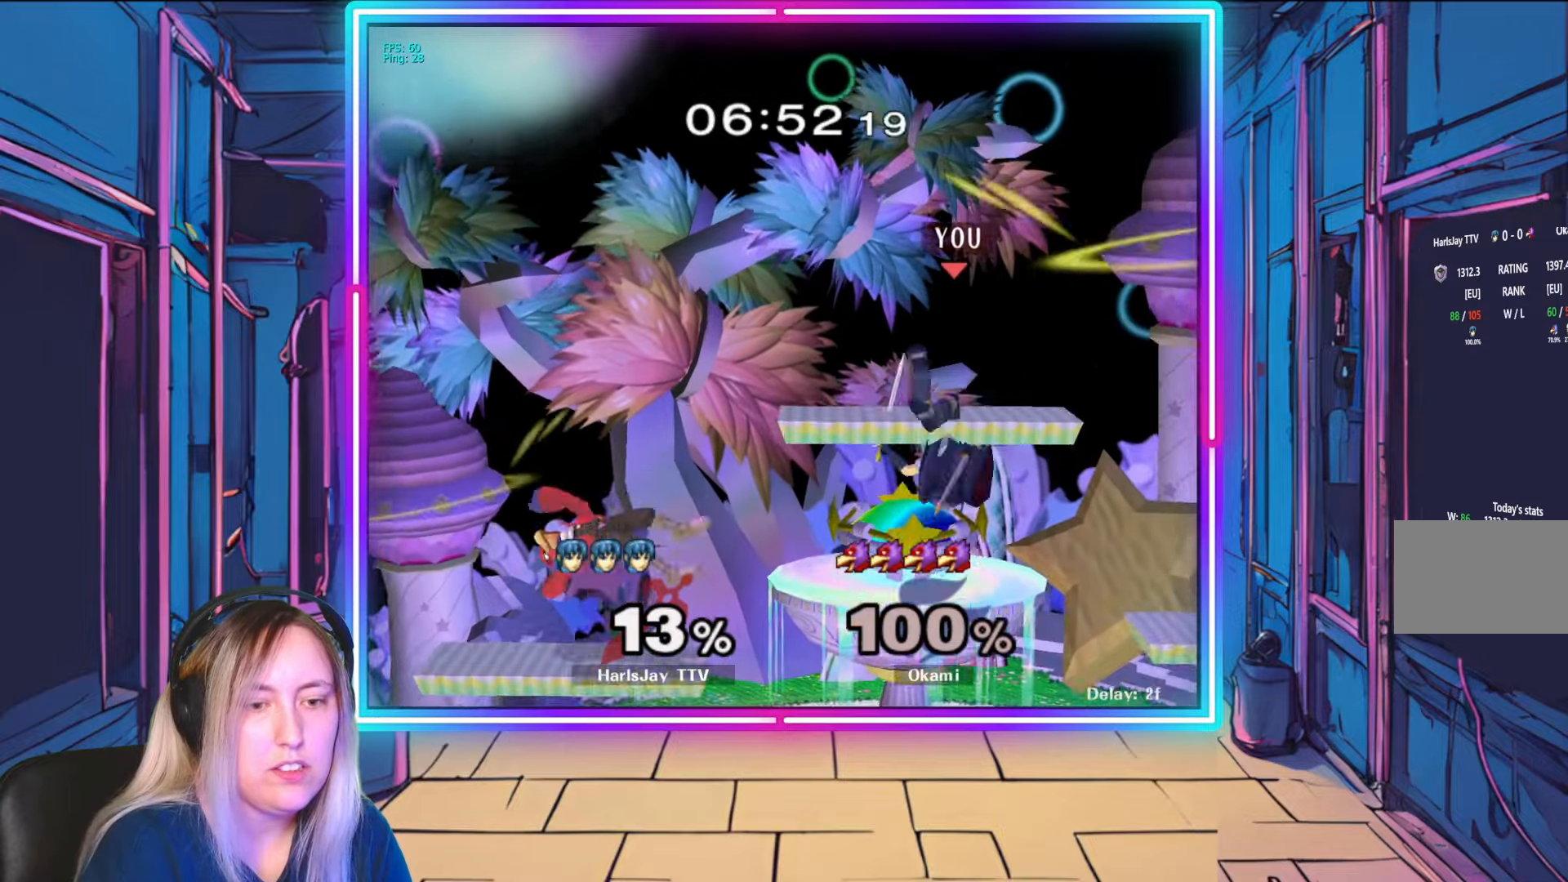
{"buttons": [], "left_stick": "left", "right_stick": "left", "events": [[233, "left_stick", "left"], [383, "right_stick", "left"]]}
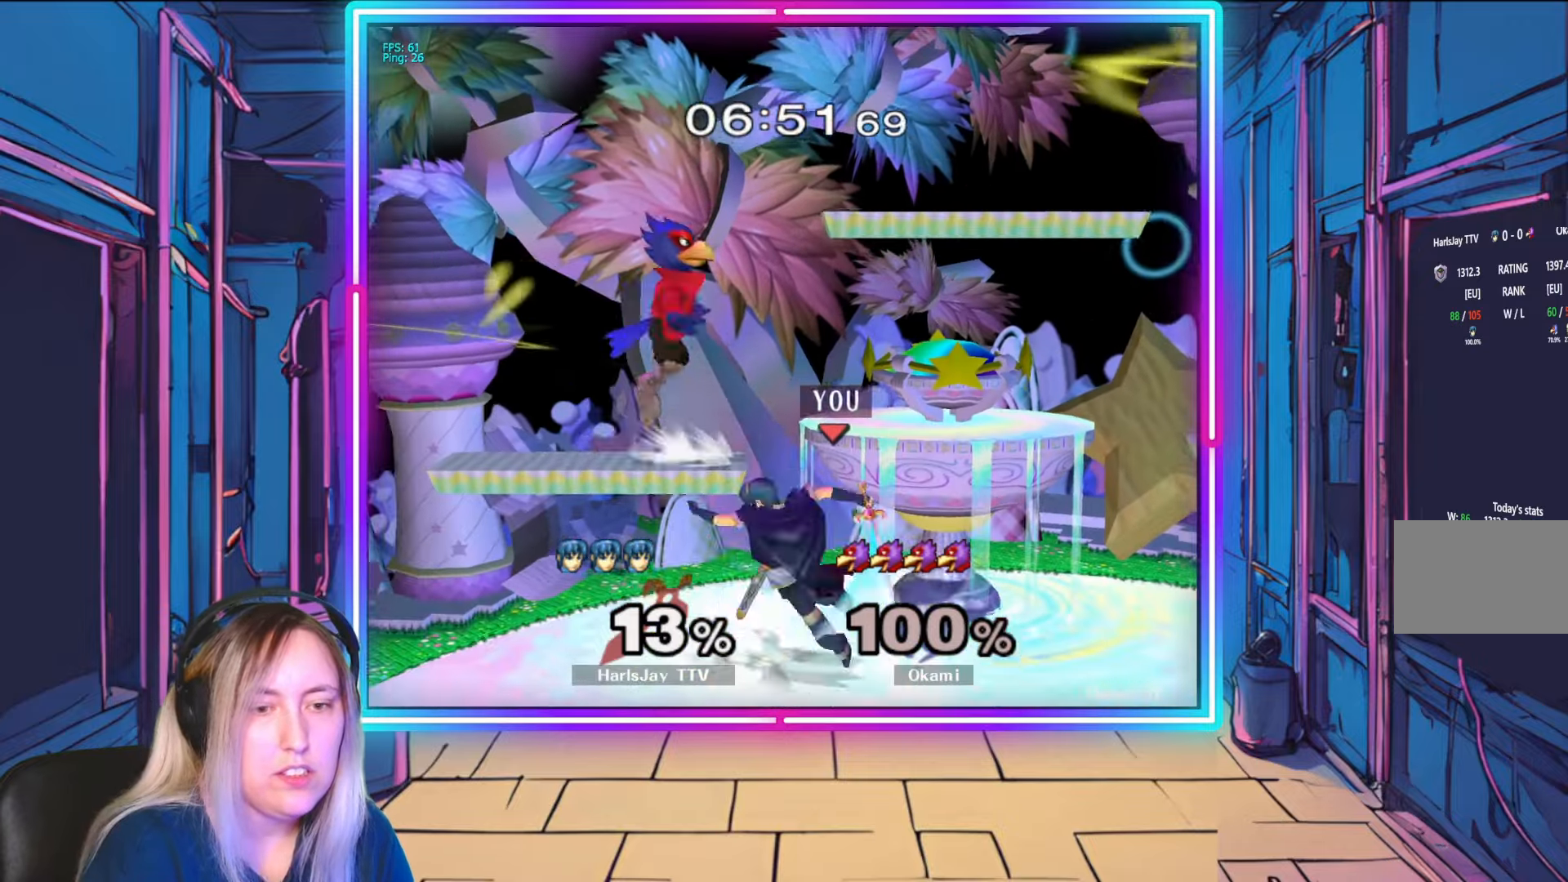
{"buttons": [], "left_stick": "down", "right_stick": "down-right", "events": [[17, "right_stick", "center"], [33, "left_stick", "down-left"], [83, "A", "down"], [283, "A", "up"], [317, "left_stick", "center"], [433, "right_stick", "down-right"], [483, "left_stick", "down"]]}
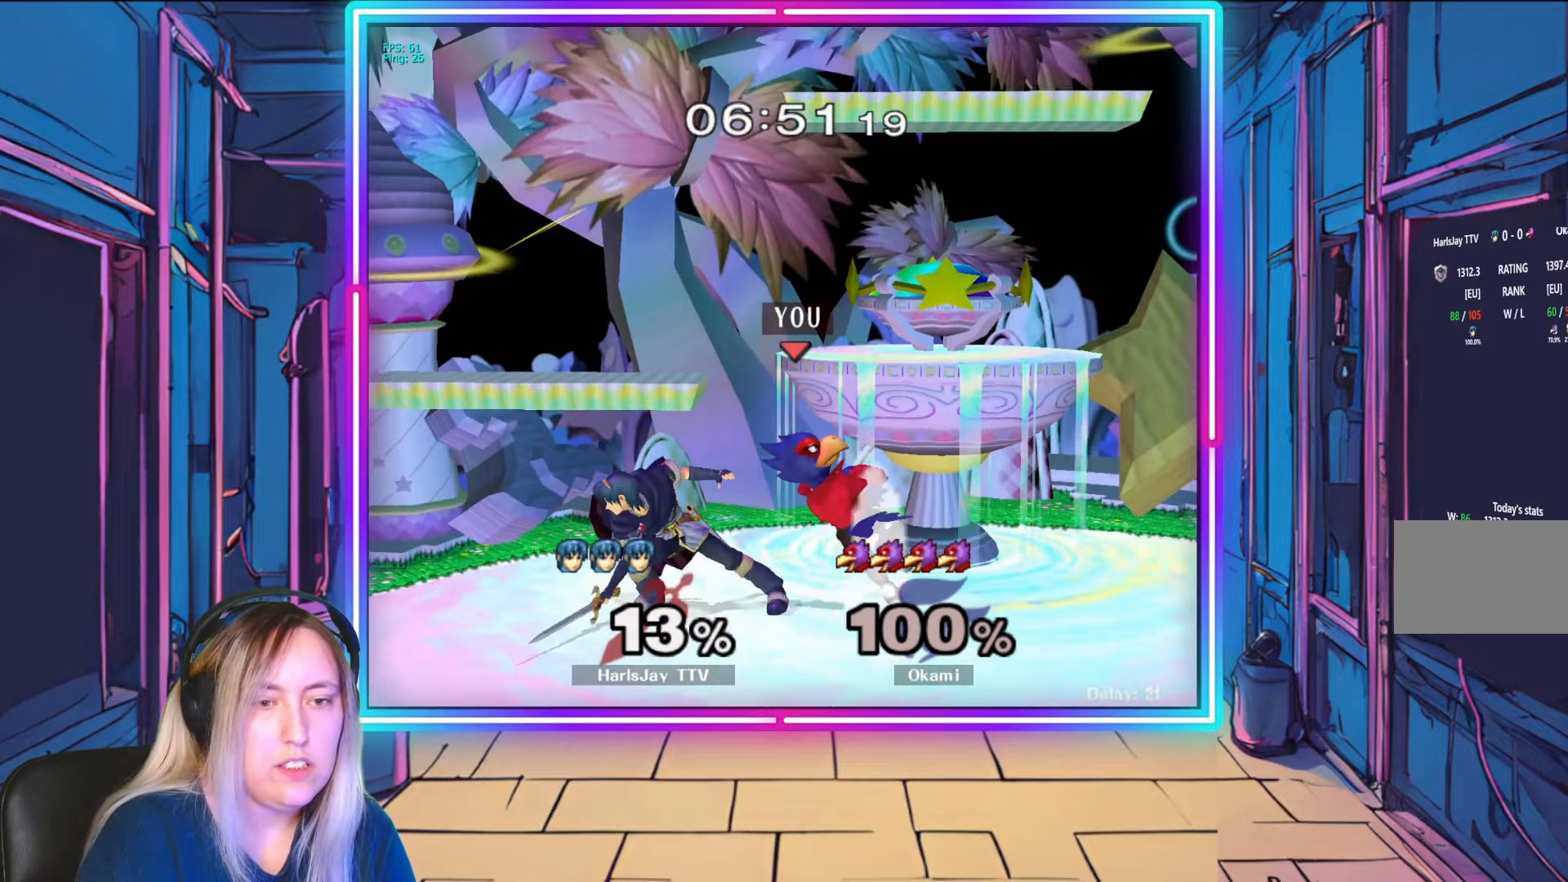
{"buttons": [], "left_stick": "right", "right_stick": "right", "events": [[83, "right_stick", "center"], [133, "right_stick", "right"], [183, "left_stick", "down-right"], [400, "left_stick", "right"]]}
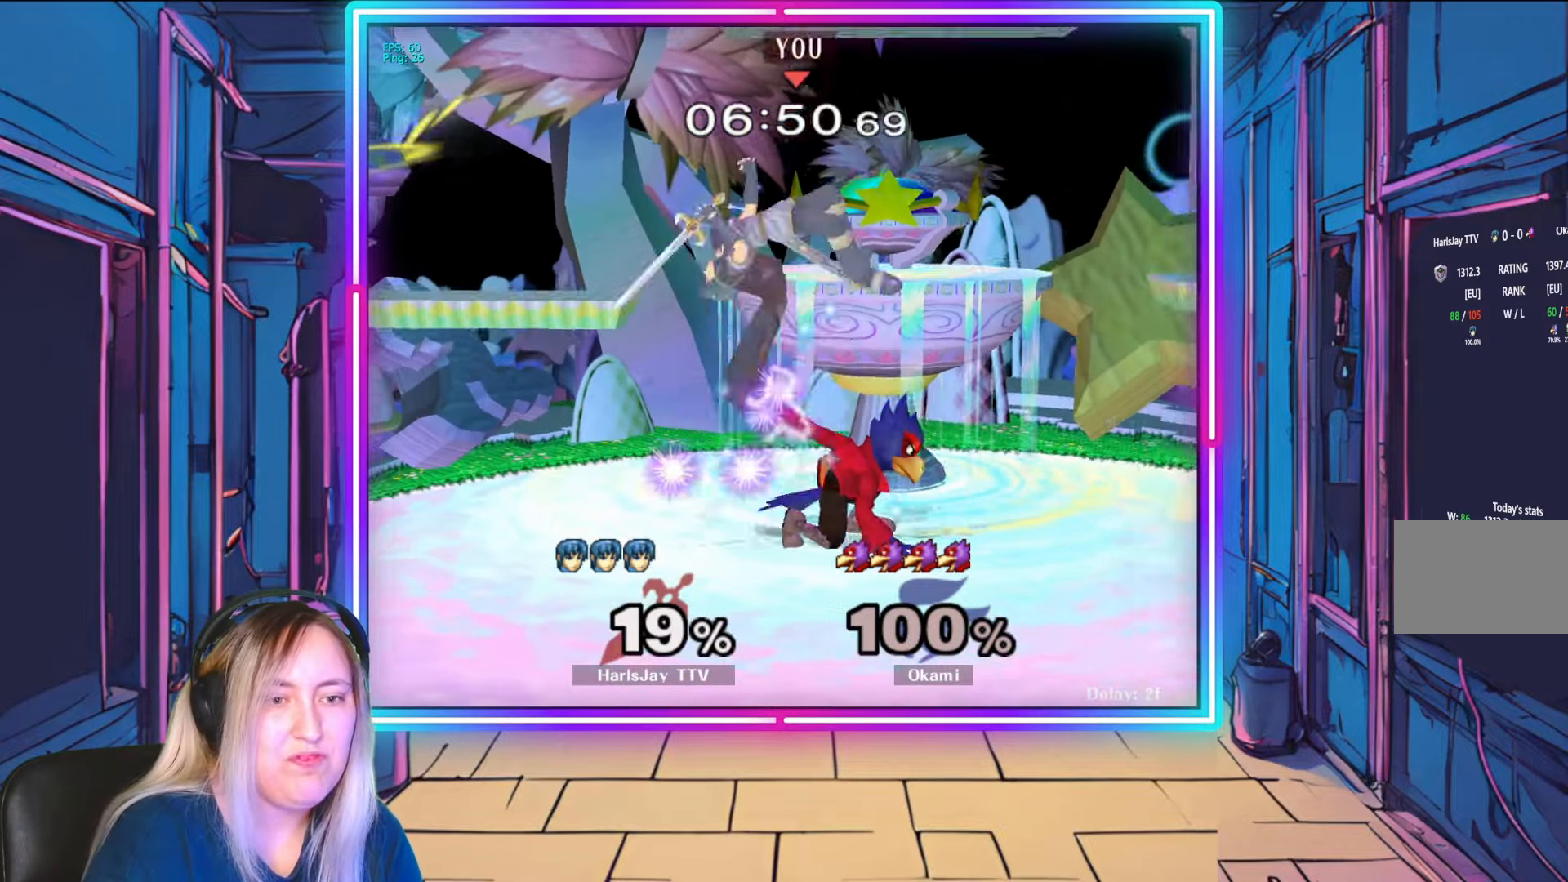
{"buttons": ["A", "Y", "L1"], "left_stick": "up-right", "right_stick": "center", "events": [[150, "right_stick", "center"], [217, "L1", "down"], [217, "Y", "down"], [233, "A", "down"], [233, "left_stick", "up-right"], [350, "Y", "up"], [383, "A", "up"], [417, "A", "down"], [417, "L1", "up"], [417, "Y", "down"], [483, "L1", "down"]]}
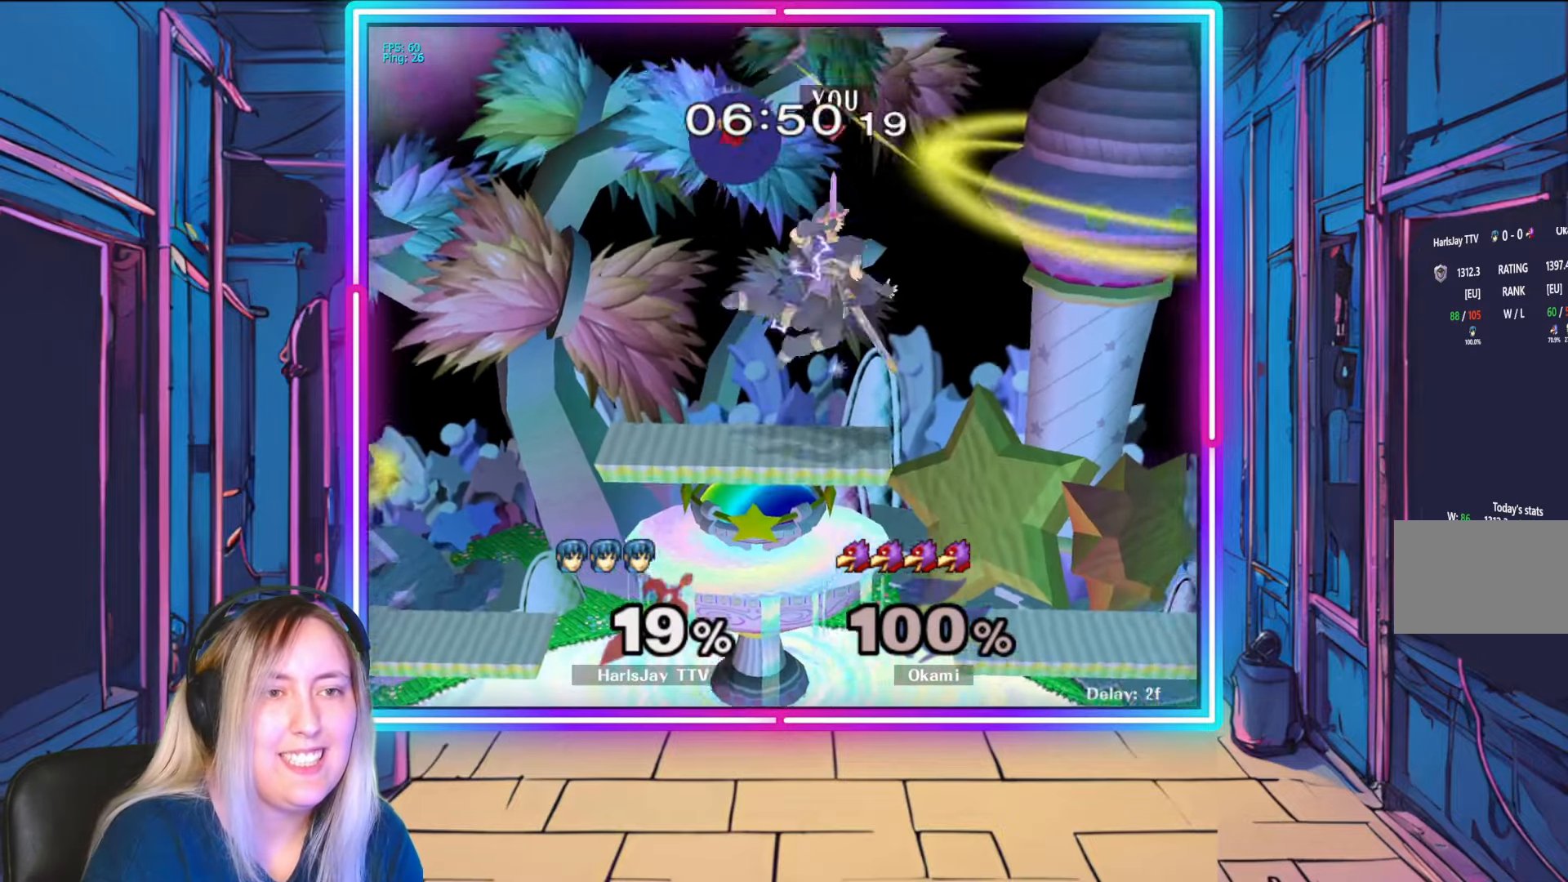
{"buttons": [], "left_stick": "up", "right_stick": "center", "events": [[33, "A", "up"], [33, "Y", "up"], [83, "A", "down"], [100, "Y", "down"], [117, "L1", "up"], [217, "A", "up"], [217, "Y", "up"], [217, "left_stick", "up"], [267, "A", "down"], [350, "A", "up"], [400, "A", "down"], [500, "A", "up"]]}
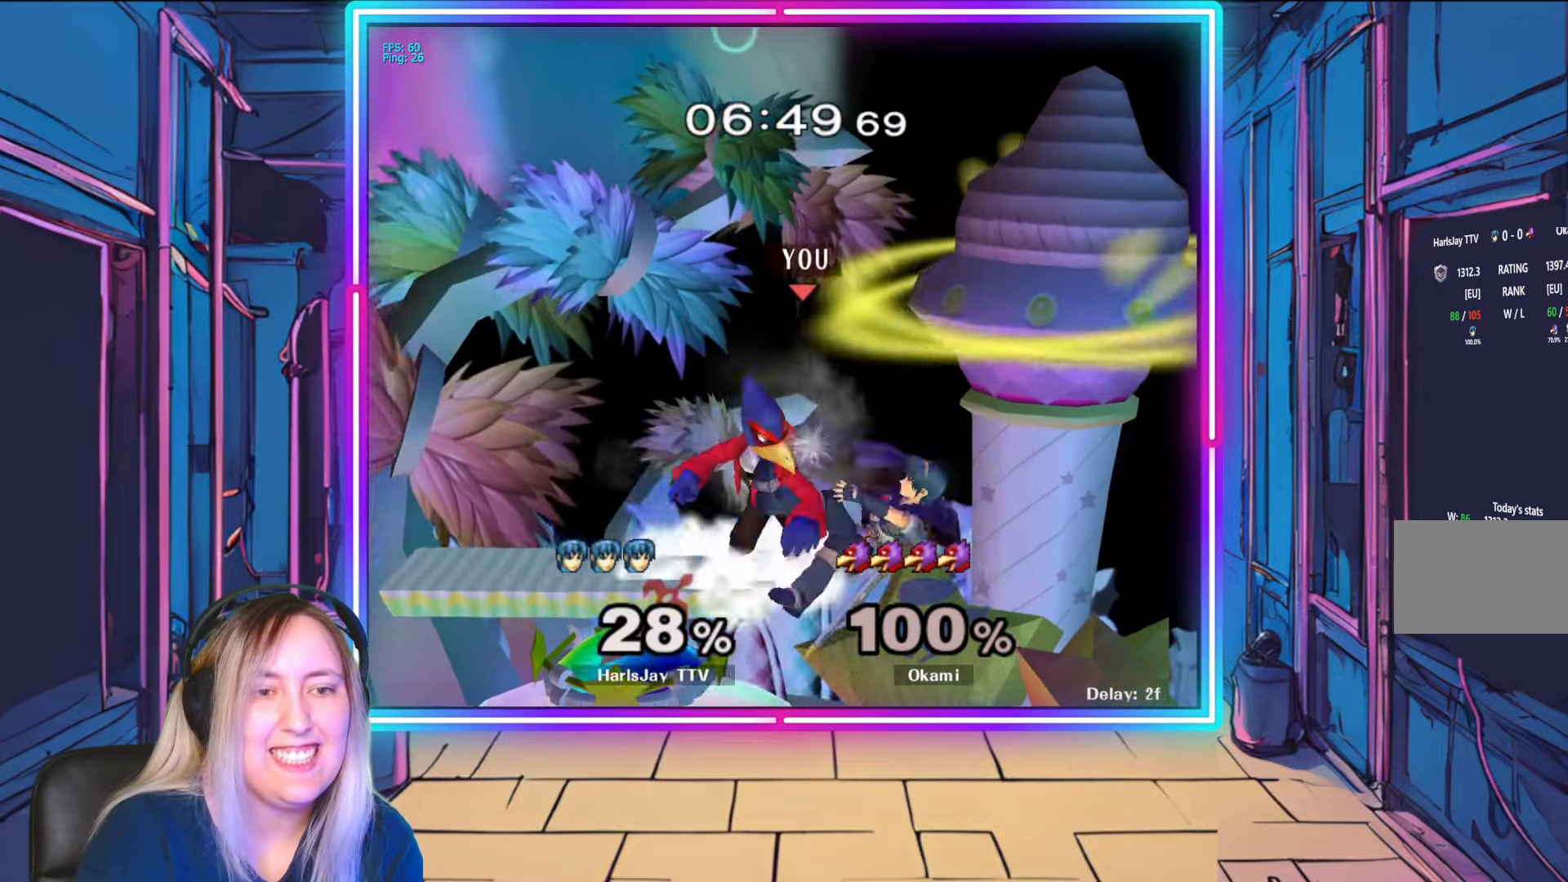
{"buttons": [], "left_stick": "up", "right_stick": "center", "events": [[50, "A", "down"], [167, "A", "up"], [233, "A", "down"], [283, "left_stick", "up-left"], [300, "A", "up"], [367, "A", "down"], [417, "left_stick", "up"], [467, "A", "up"]]}
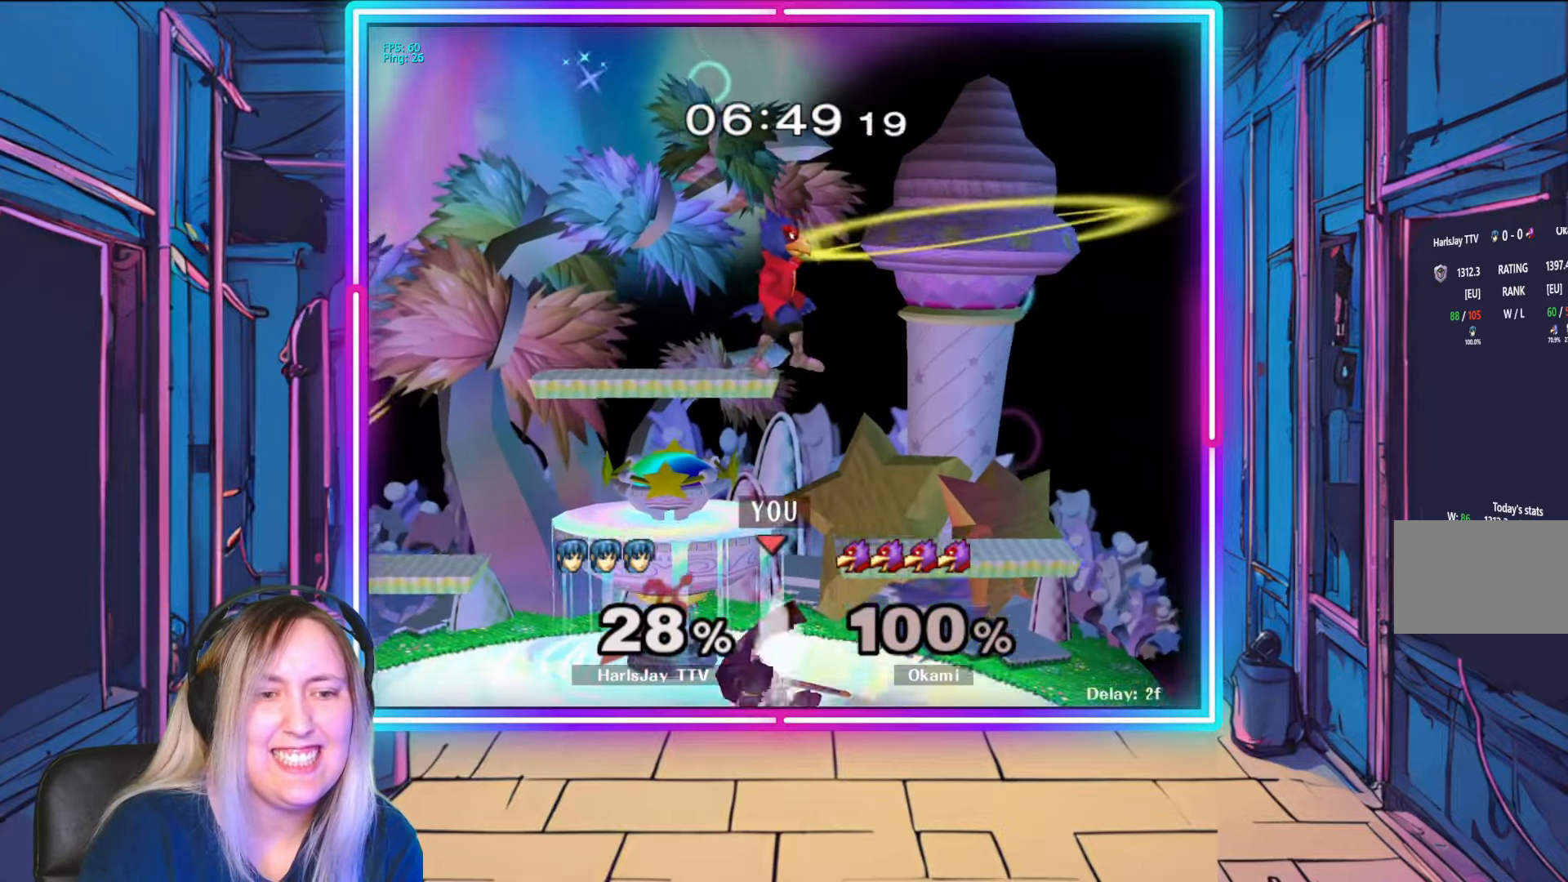
{"buttons": ["A"], "left_stick": "up", "right_stick": "center", "events": [[17, "A", "down"], [117, "A", "up"], [183, "A", "down"], [283, "A", "up"], [333, "A", "down"], [450, "A", "up"], [483, "A", "down"]]}
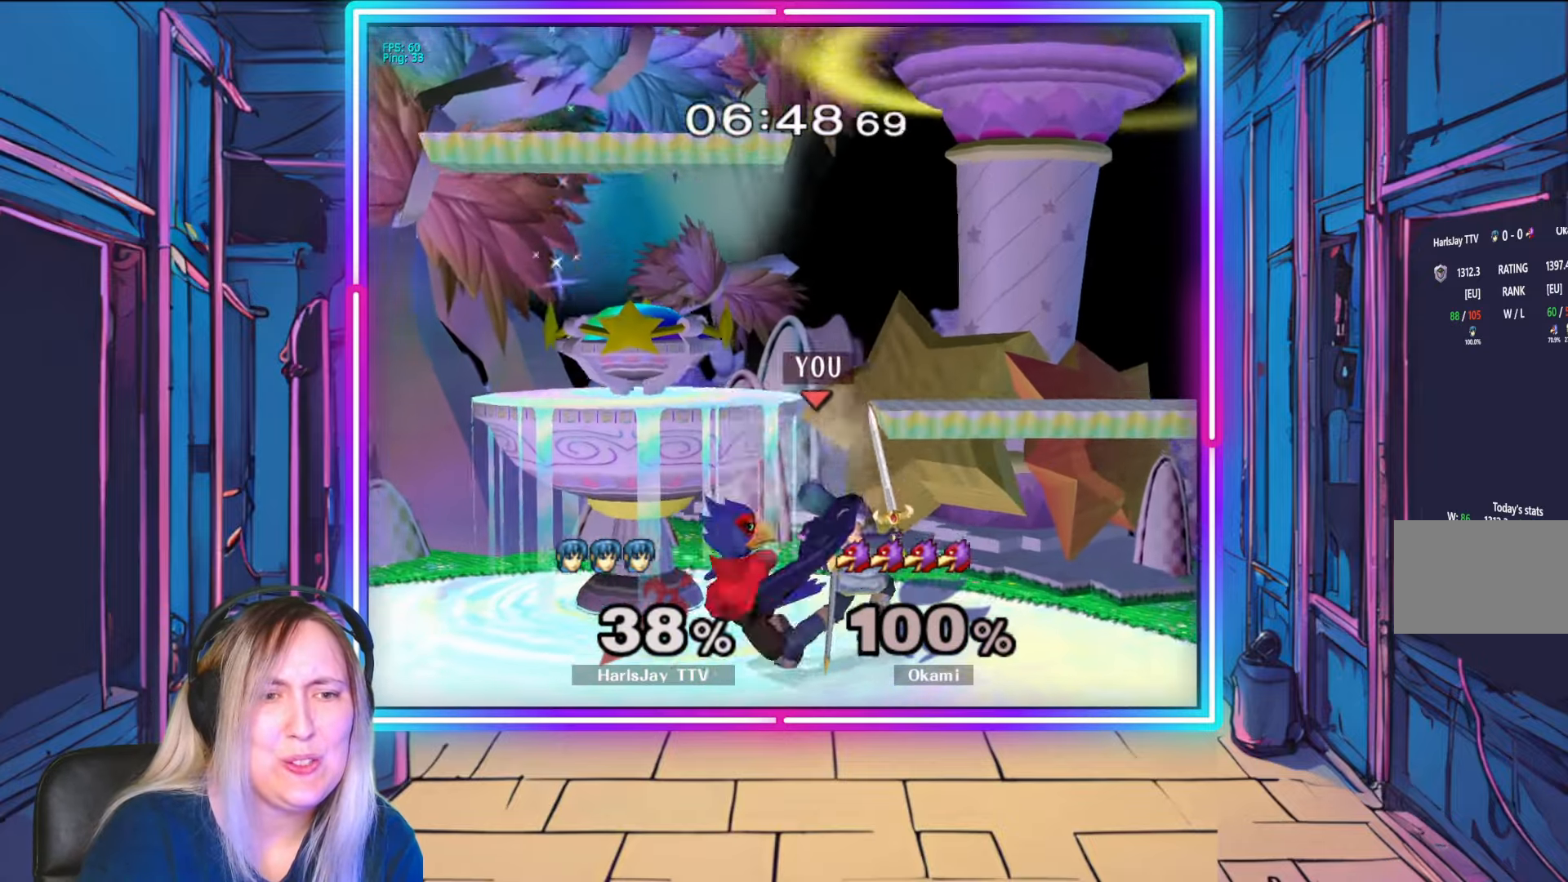
{"buttons": ["A"], "left_stick": "up-left", "right_stick": "center", "events": [[100, "A", "up"], [150, "A", "down"], [183, "Y", "down"], [217, "Y", "up"], [233, "A", "up"], [283, "left_stick", "up-left"], [317, "A", "down"], [433, "A", "up"], [467, "A", "down"]]}
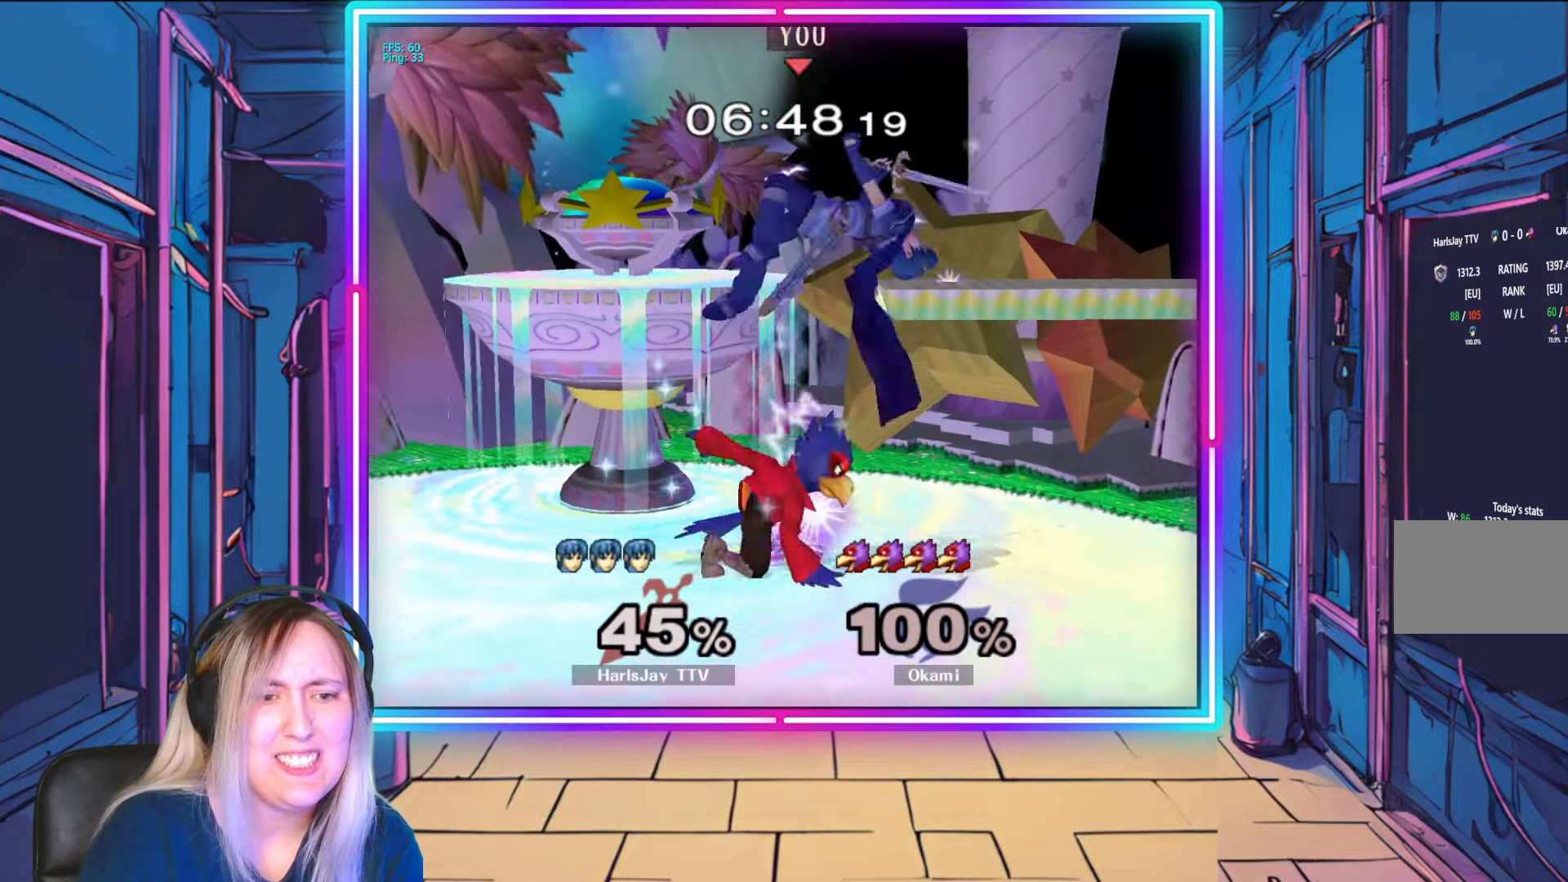
{"buttons": ["Y", "L1"], "left_stick": "left", "right_stick": "center", "events": [[50, "L1", "down"], [100, "A", "up"], [133, "A", "down"], [233, "L1", "up"], [250, "left_stick", "left"], [267, "Y", "down"], [317, "A", "up"], [400, "L1", "down"], [467, "Y", "up"], [500, "Y", "down"]]}
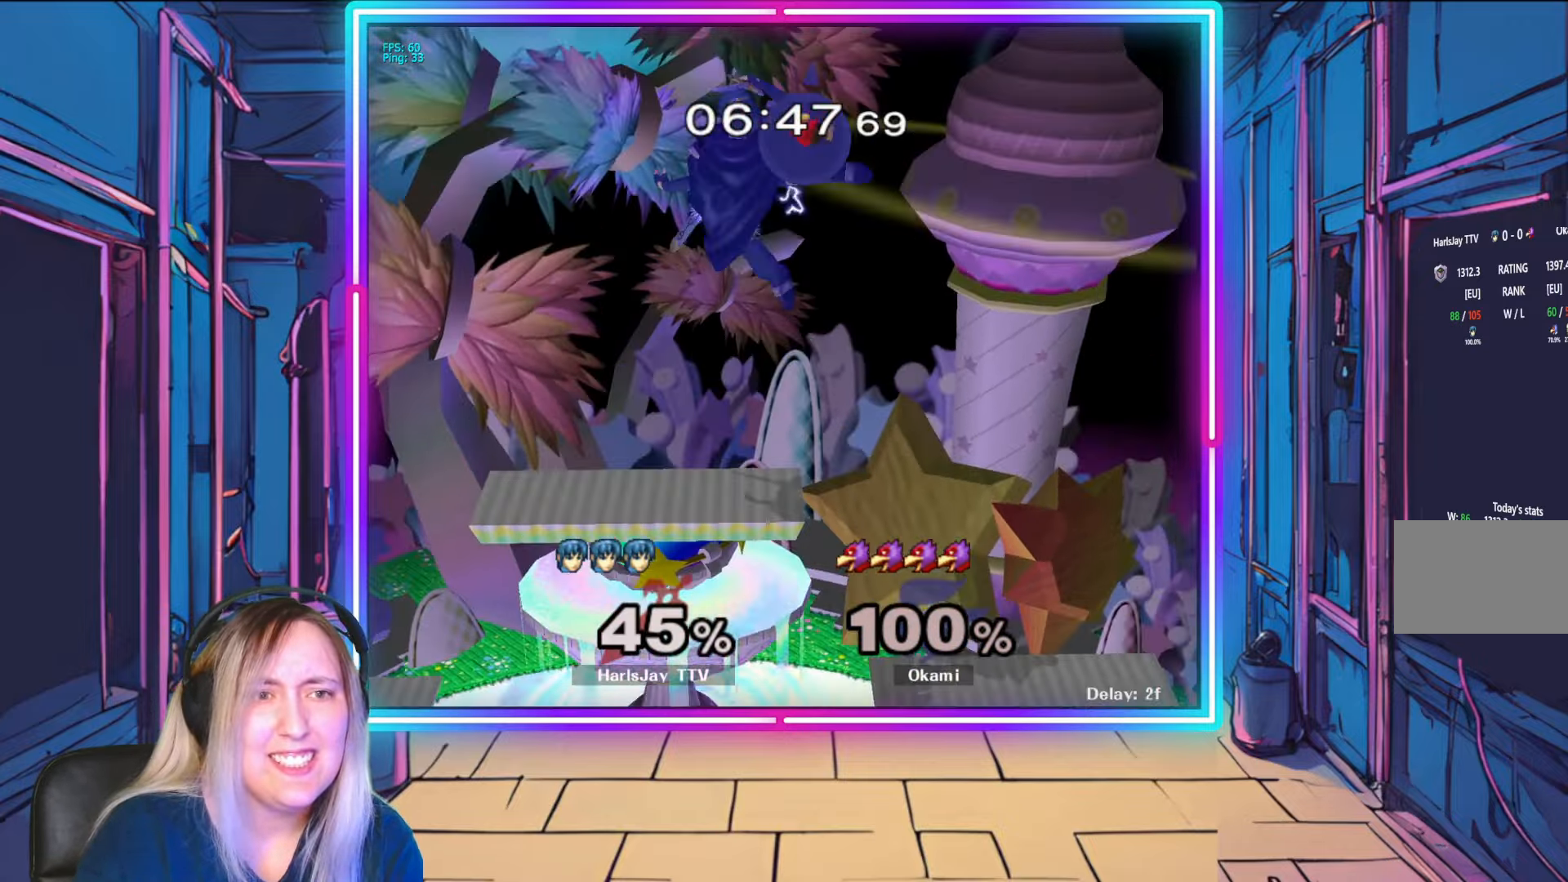
{"buttons": [], "left_stick": "left", "right_stick": "center", "events": [[67, "L1", "up"], [150, "L1", "down"], [150, "Y", "up"], [200, "Y", "down"], [300, "L1", "up"], [317, "Y", "up"], [383, "Y", "down"], [500, "Y", "up"]]}
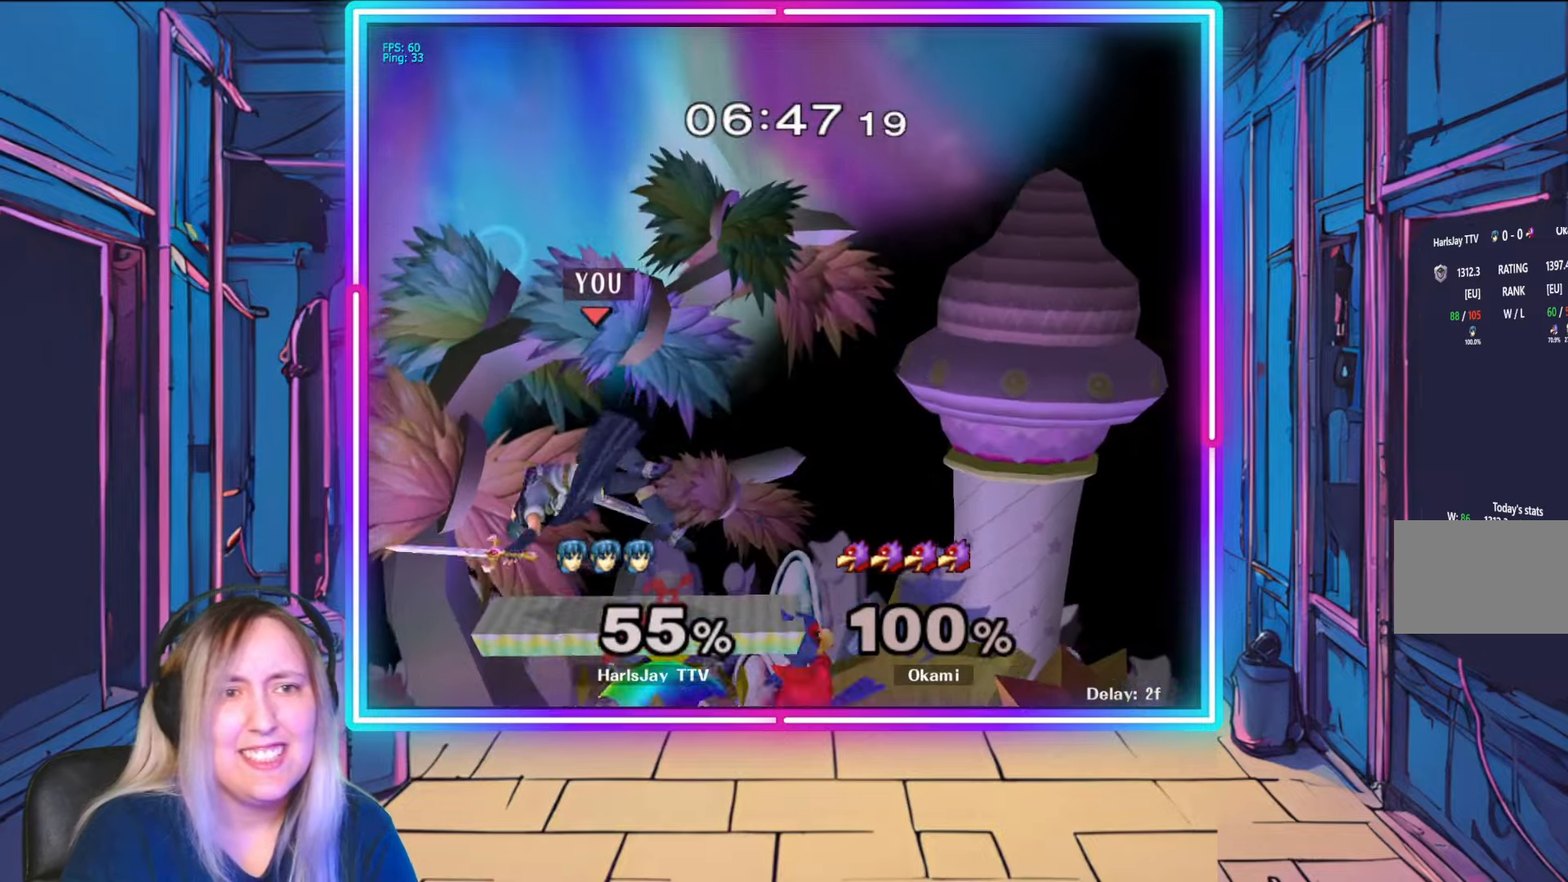
{"buttons": ["Y"], "left_stick": "left", "right_stick": "center", "events": [[50, "Y", "down"], [183, "Y", "up"], [250, "Y", "down"], [367, "Y", "up"], [450, "Y", "down"]]}
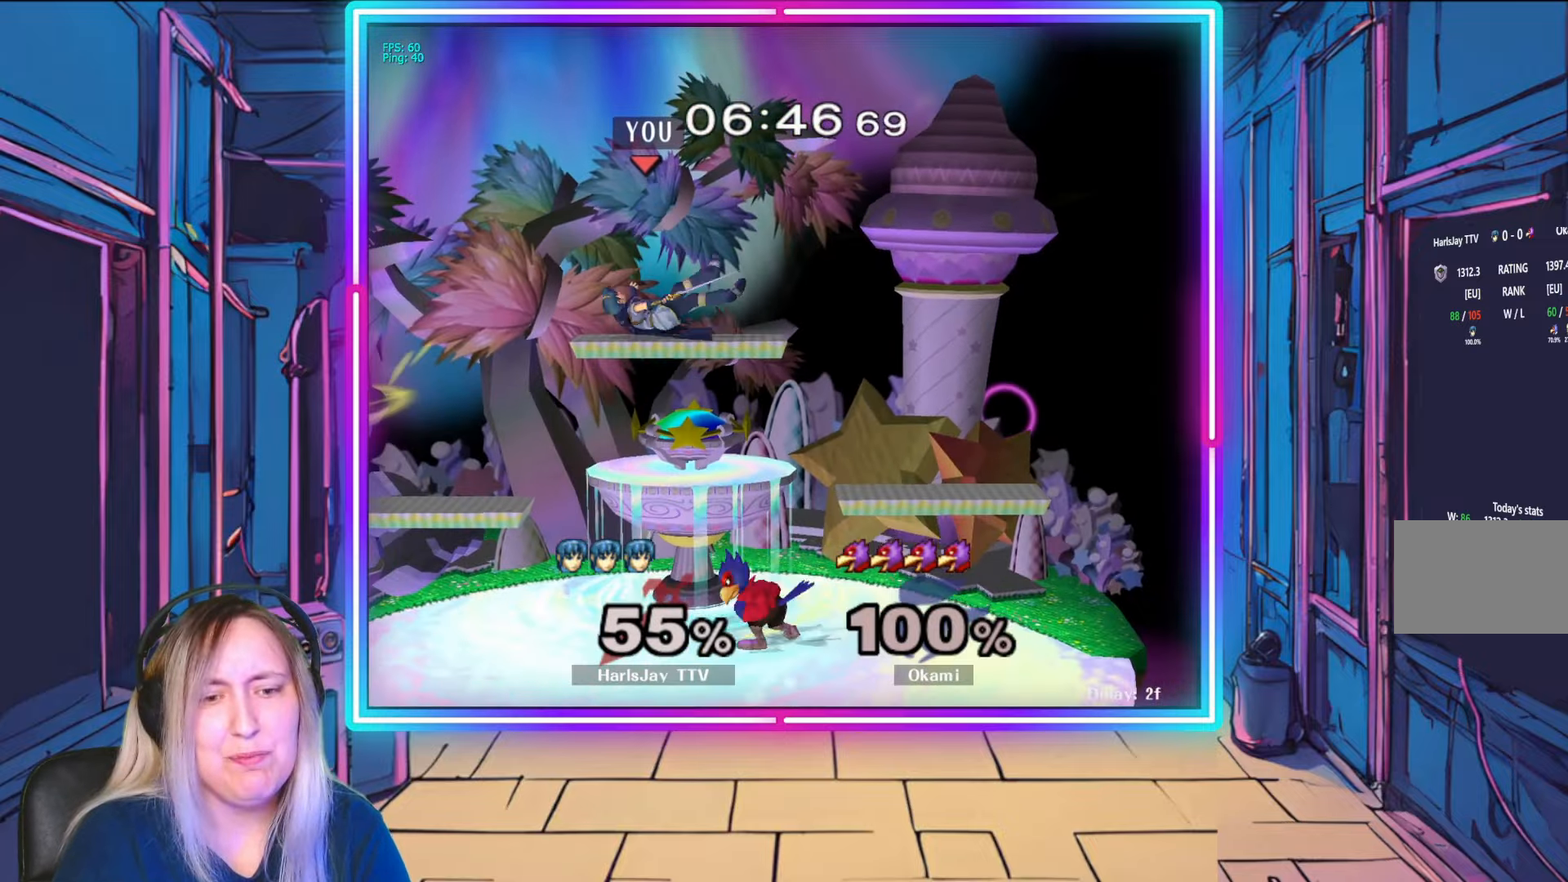
{"buttons": ["R1"], "left_stick": "right", "right_stick": "center", "events": [[100, "Y", "up"], [267, "R1", "down"], [267, "left_stick", "center"], [400, "left_stick", "right"]]}
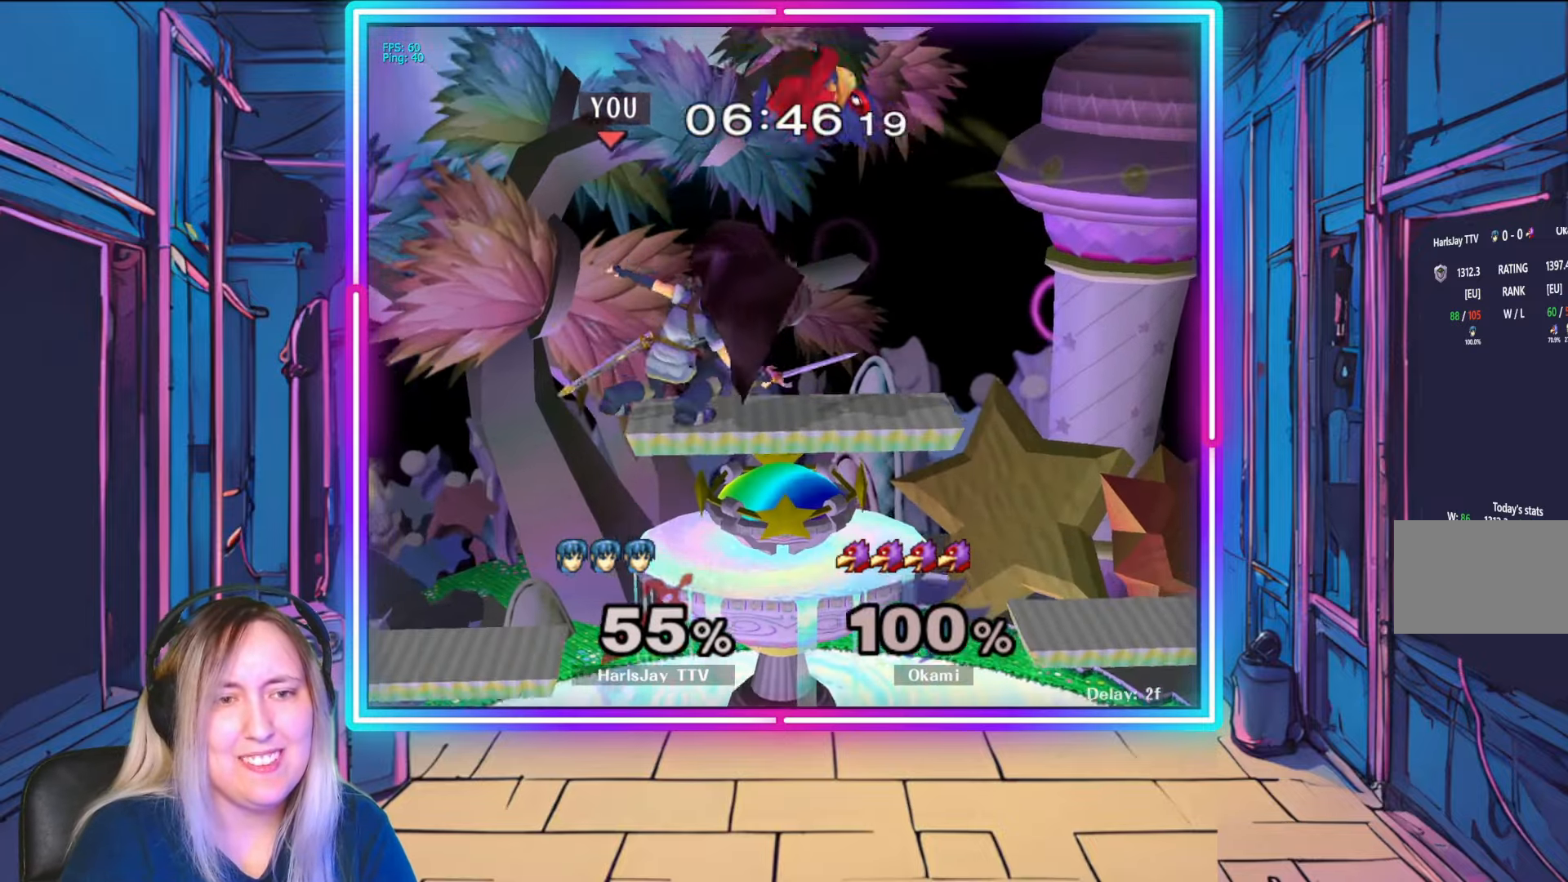
{"buttons": ["R1"], "left_stick": "right", "right_stick": "center", "events": [[67, "left_stick", "center"], [133, "left_stick", "right"], [283, "left_stick", "center"], [350, "left_stick", "right"]]}
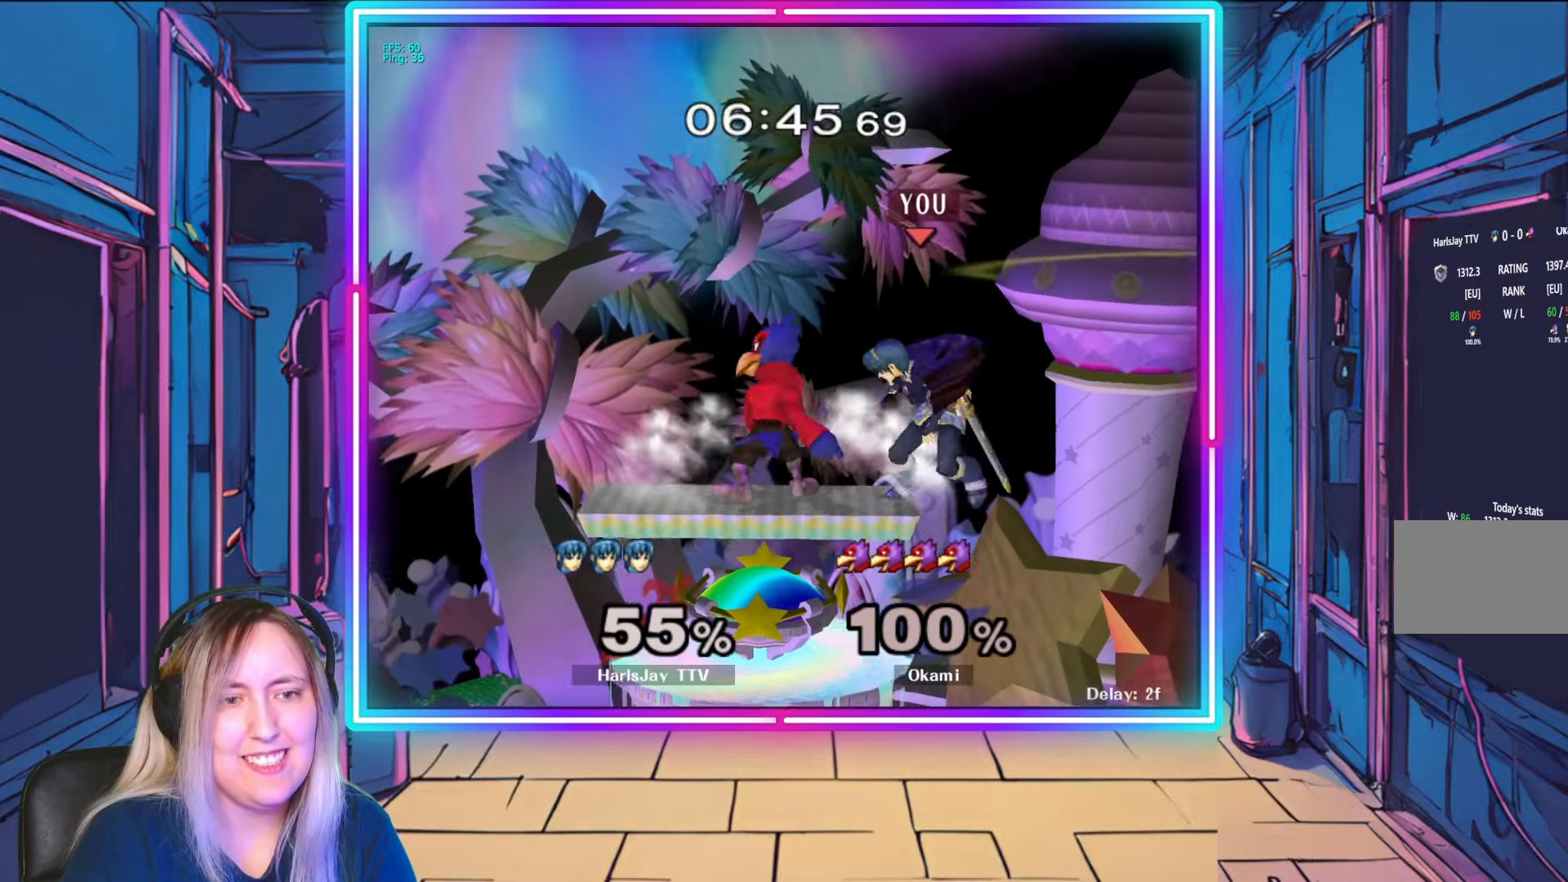
{"buttons": ["A"], "left_stick": "down-left", "right_stick": "center", "events": [[17, "left_stick", "center"], [67, "left_stick", "down-left"], [83, "R1", "up"], [117, "A", "down"], [217, "A", "up"], [267, "A", "down"], [383, "A", "up"], [400, "A", "down"]]}
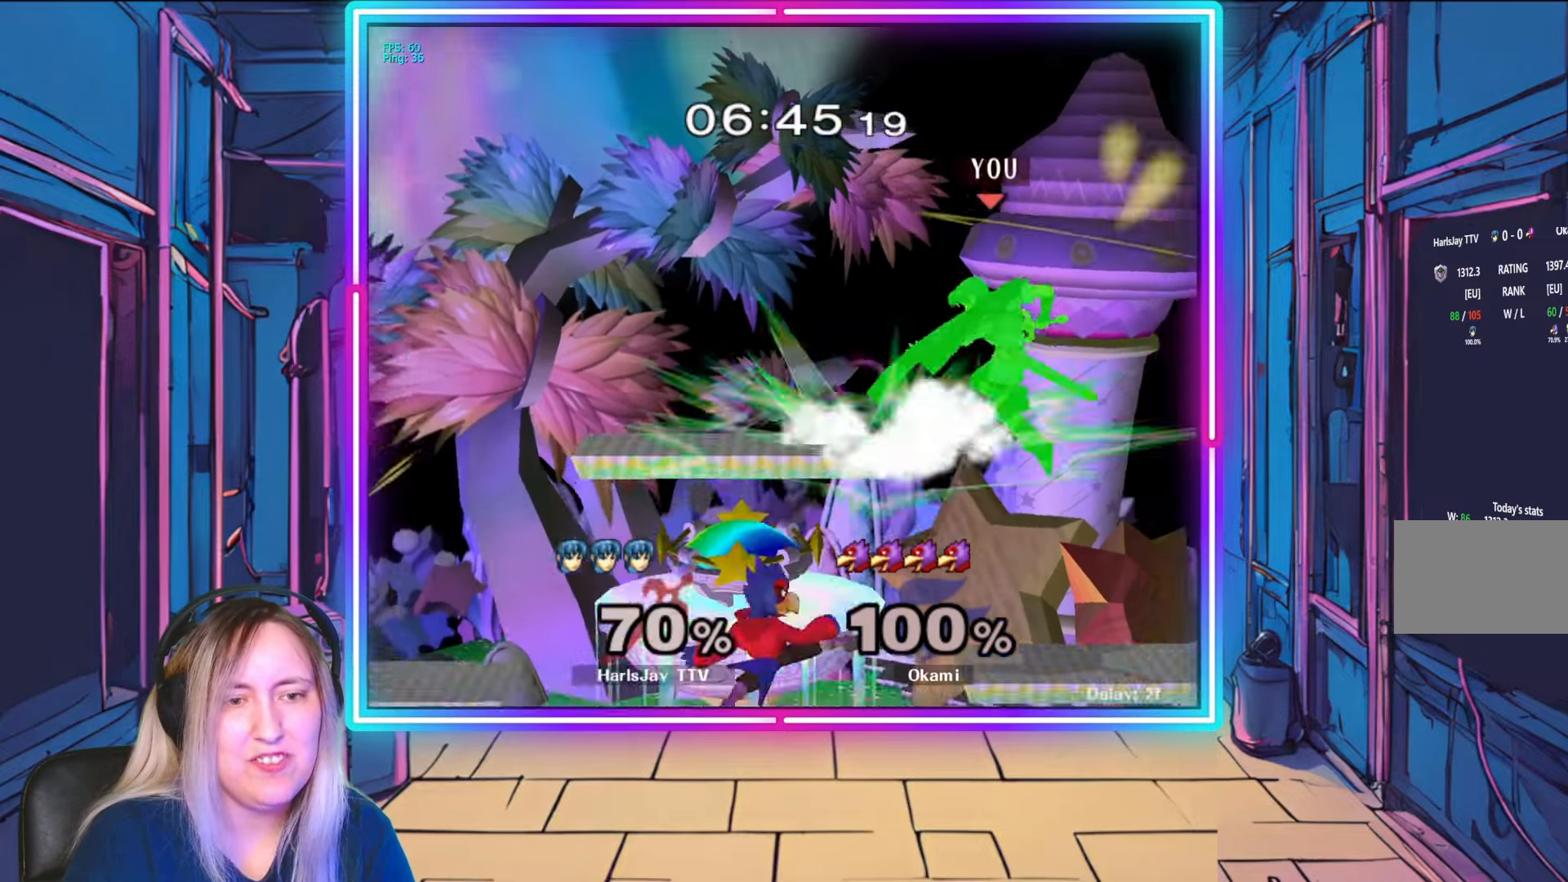
{"buttons": [], "left_stick": "left", "right_stick": "center", "events": [[33, "A", "up"], [183, "left_stick", "left"], [217, "Y", "down"], [367, "Y", "up"], [433, "Y", "down"], [467, "Y", "up"]]}
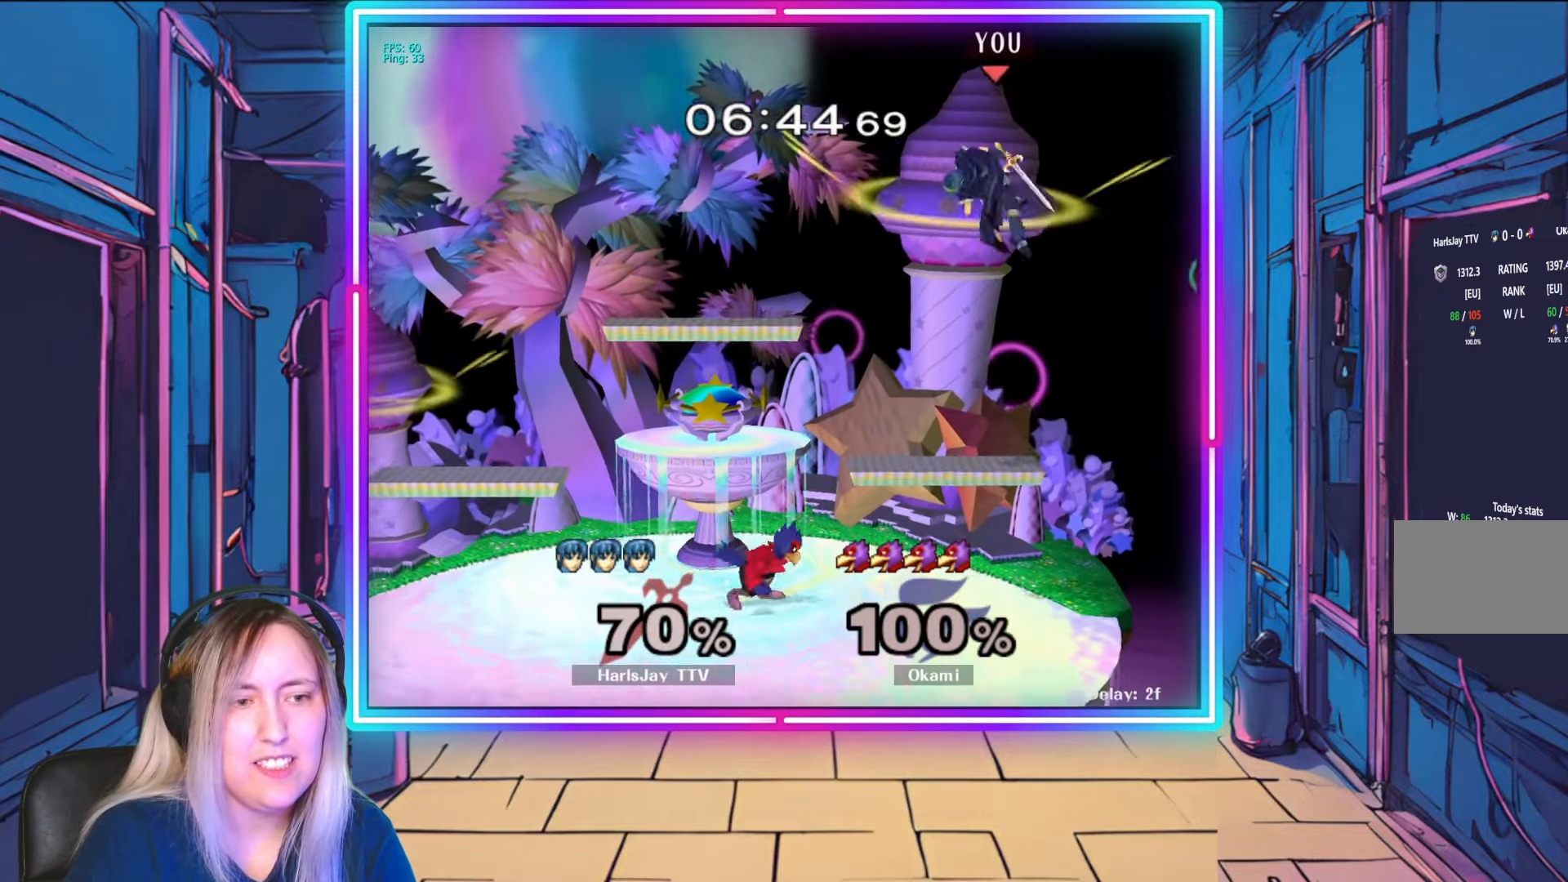
{"buttons": [], "left_stick": "left", "right_stick": "center", "events": [[250, "B", "down"], [433, "B", "up"]]}
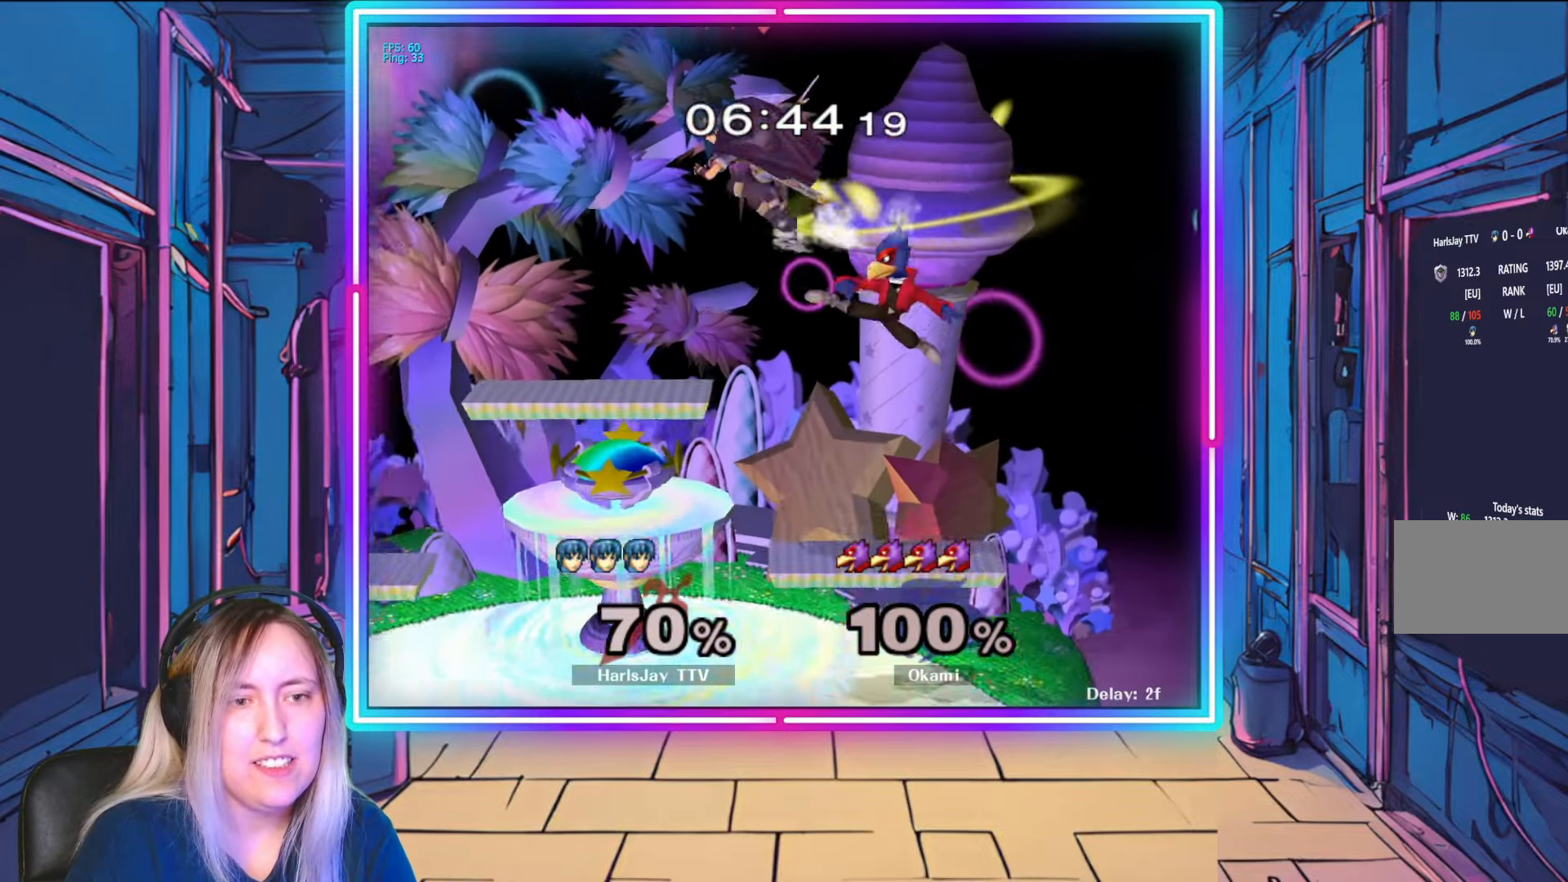
{"buttons": [], "left_stick": "down-left", "right_stick": "center", "events": [[150, "left_stick", "down-left"]]}
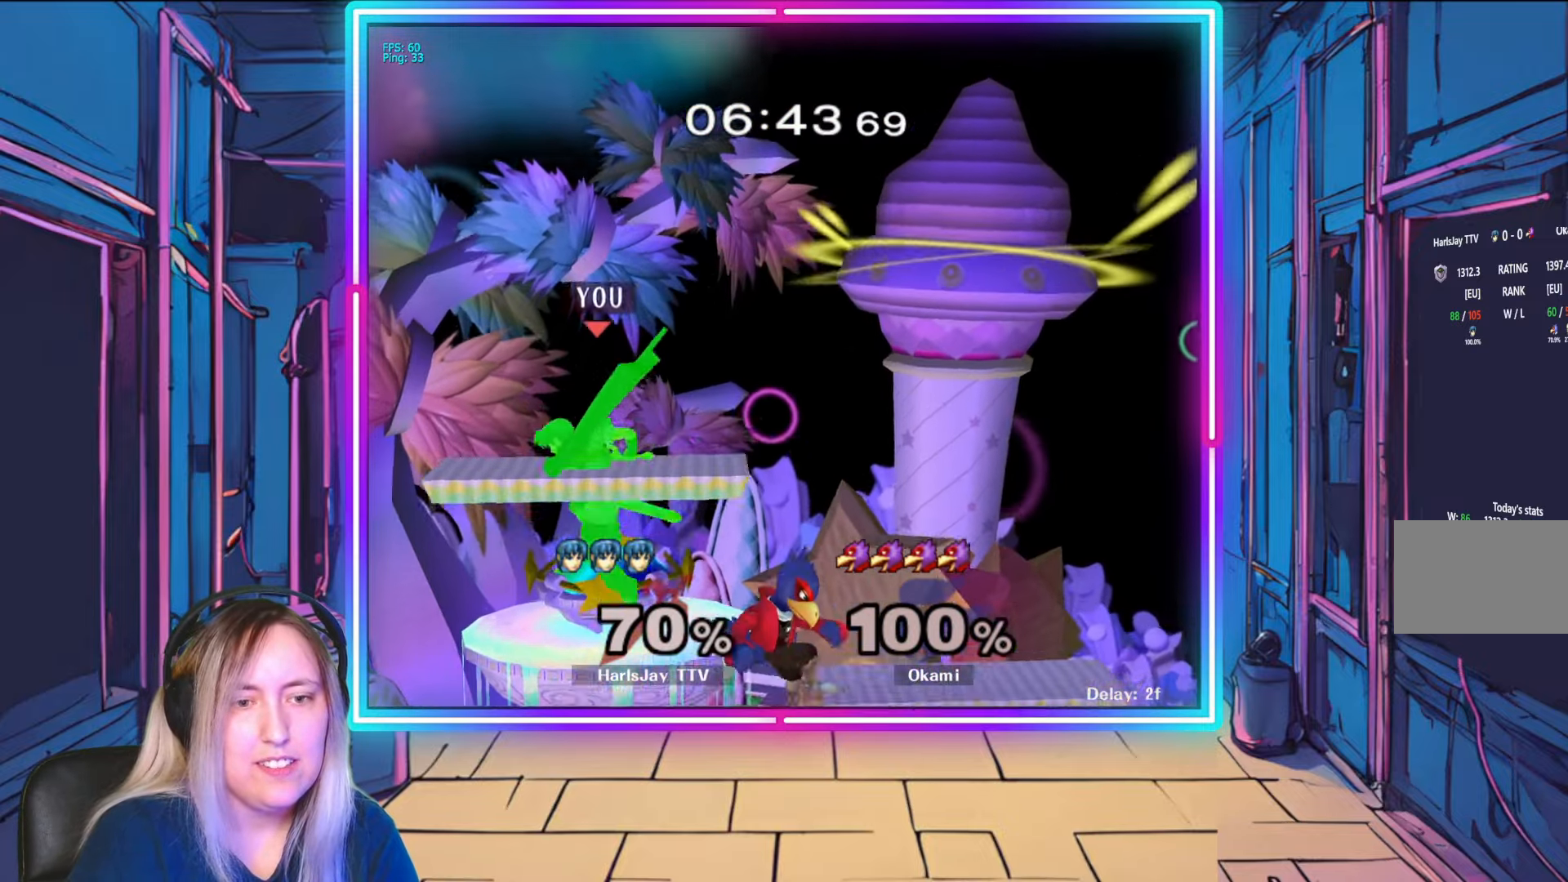
{"buttons": [], "left_stick": "down-left", "right_stick": "center", "events": [[367, "right_stick", "right"], [500, "right_stick", "center"]]}
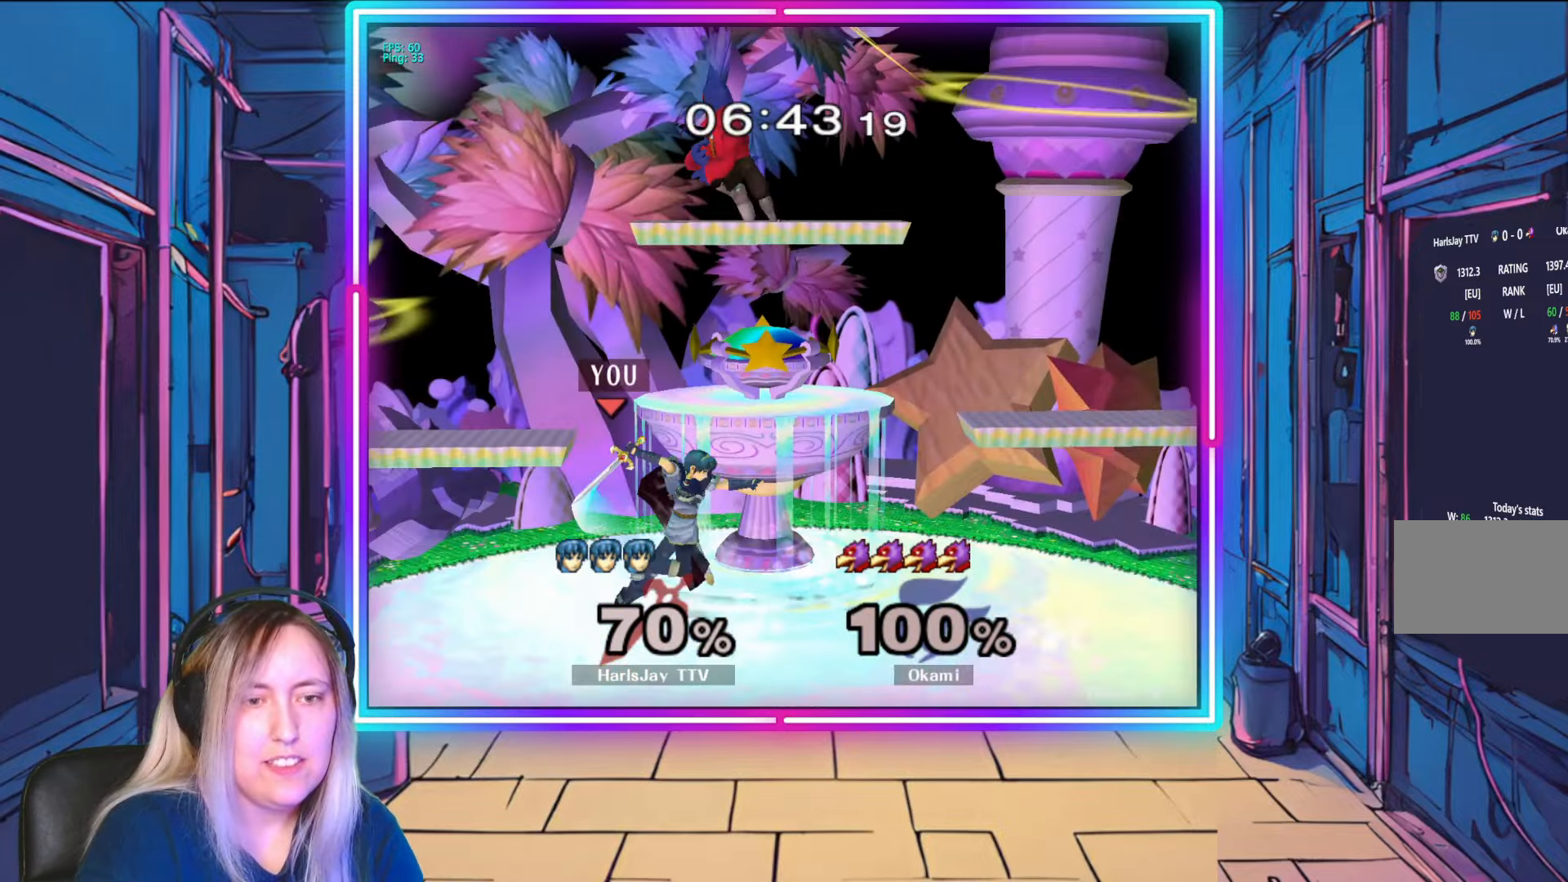
{"buttons": ["R1"], "left_stick": "left", "right_stick": "center", "events": [[33, "left_stick", "down"], [33, "right_stick", "right"], [217, "left_stick", "center"], [233, "right_stick", "center"], [350, "R1", "down"], [417, "left_stick", "left"]]}
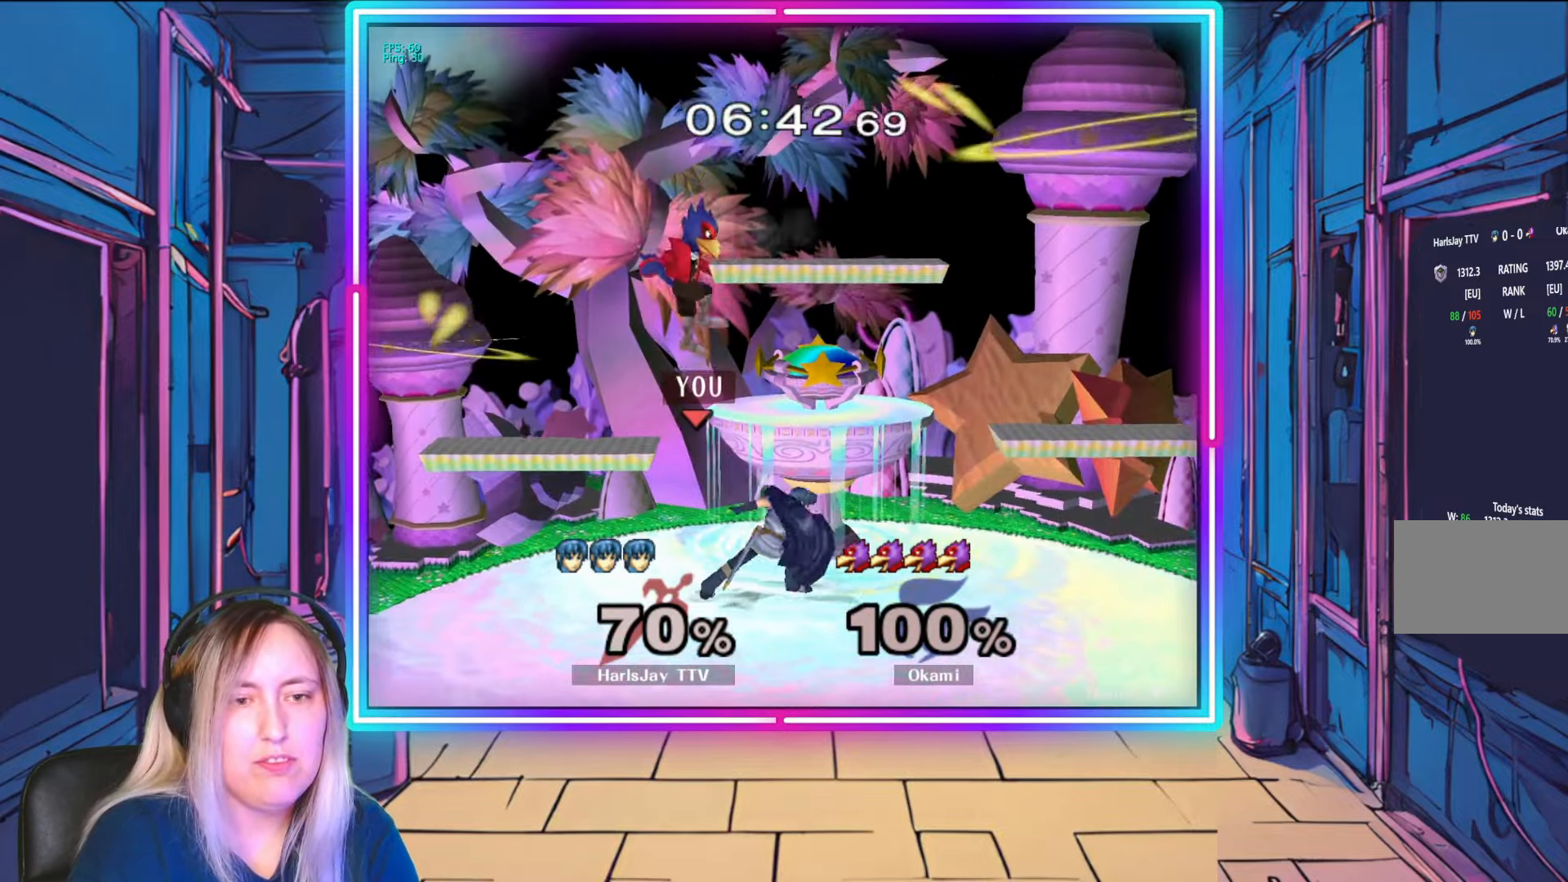
{"buttons": ["R1"], "left_stick": "left", "right_stick": "center", "events": [[100, "left_stick", "center"], [167, "left_stick", "left"], [317, "left_stick", "center"], [367, "left_stick", "left"]]}
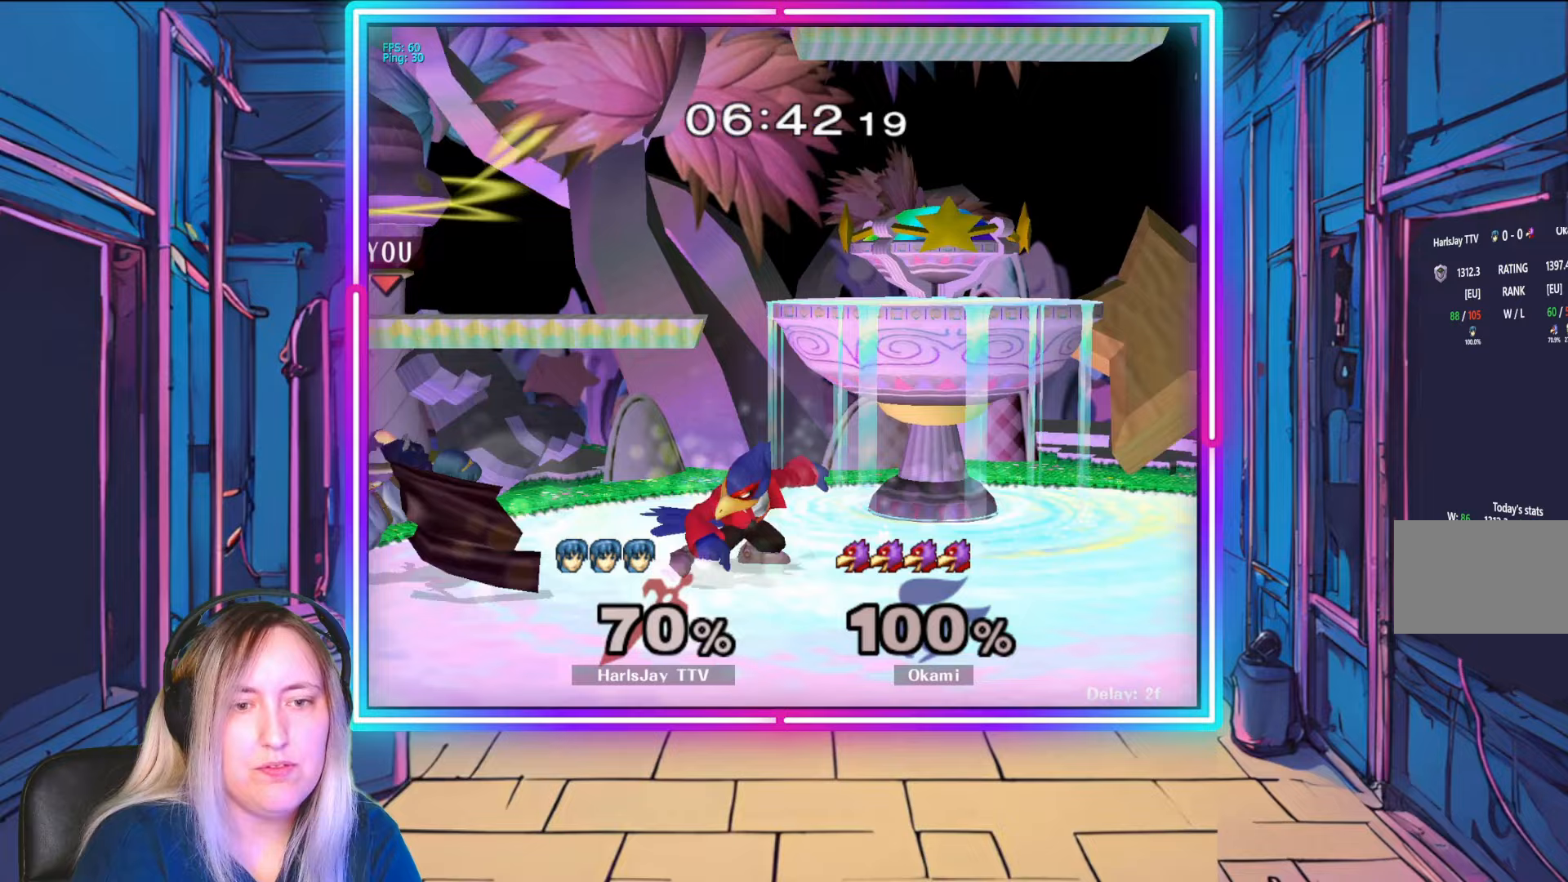
{"buttons": [], "left_stick": "down-right", "right_stick": "center", "events": [[17, "left_stick", "center"], [117, "R1", "up"], [150, "A", "down"], [150, "left_stick", "down"], [217, "A", "up"], [283, "A", "down"], [333, "left_stick", "down-right"], [400, "A", "up"]]}
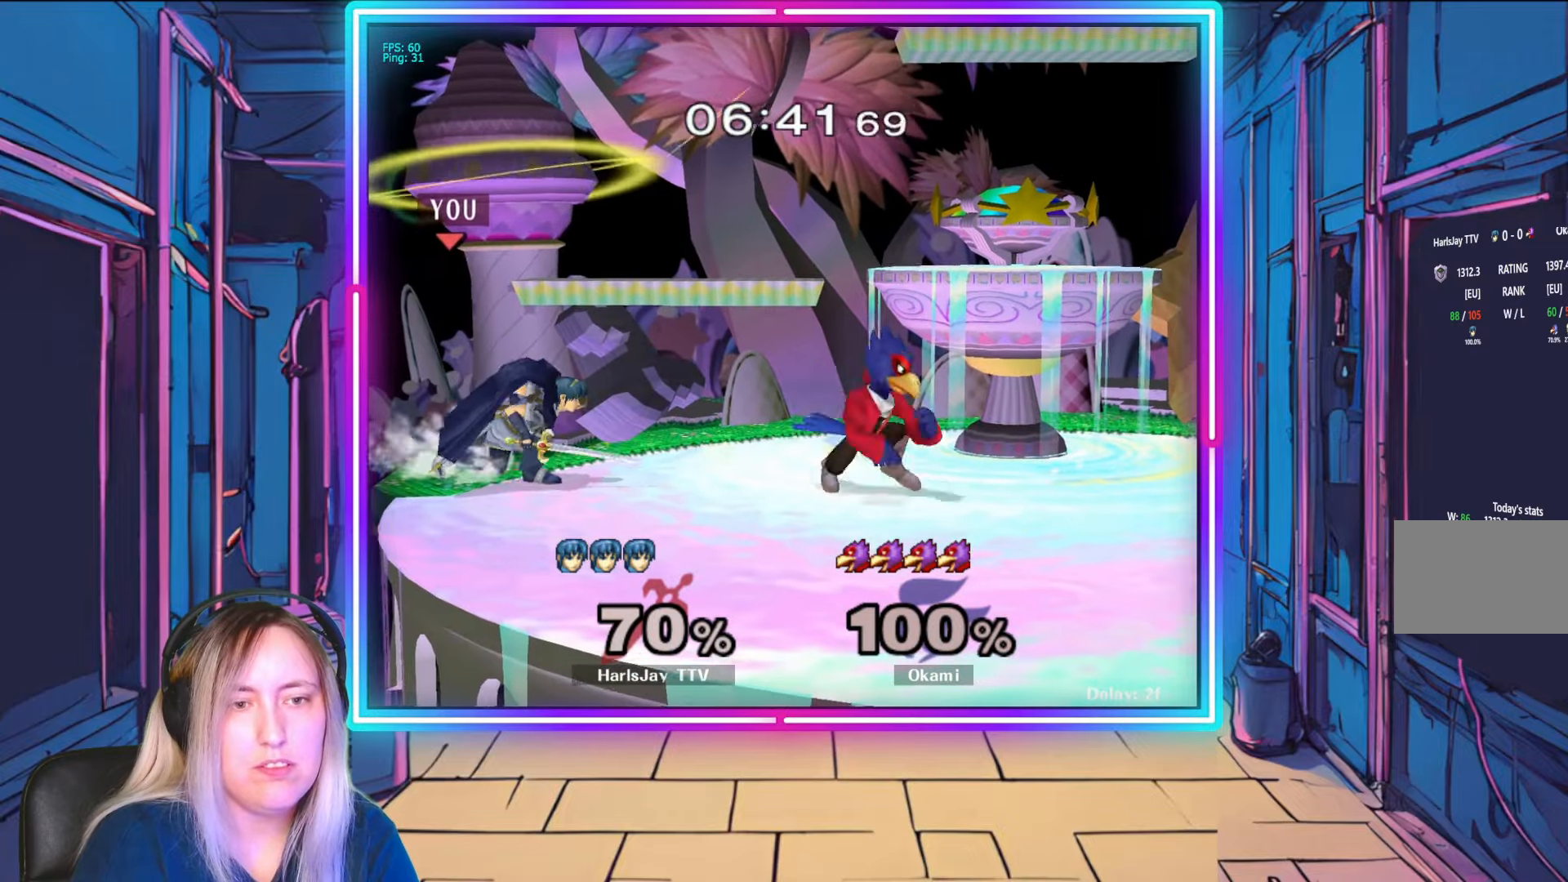
{"buttons": [], "left_stick": "right", "right_stick": "center", "events": [[217, "left_stick", "right"], [317, "right_stick", "right"], [450, "right_stick", "center"]]}
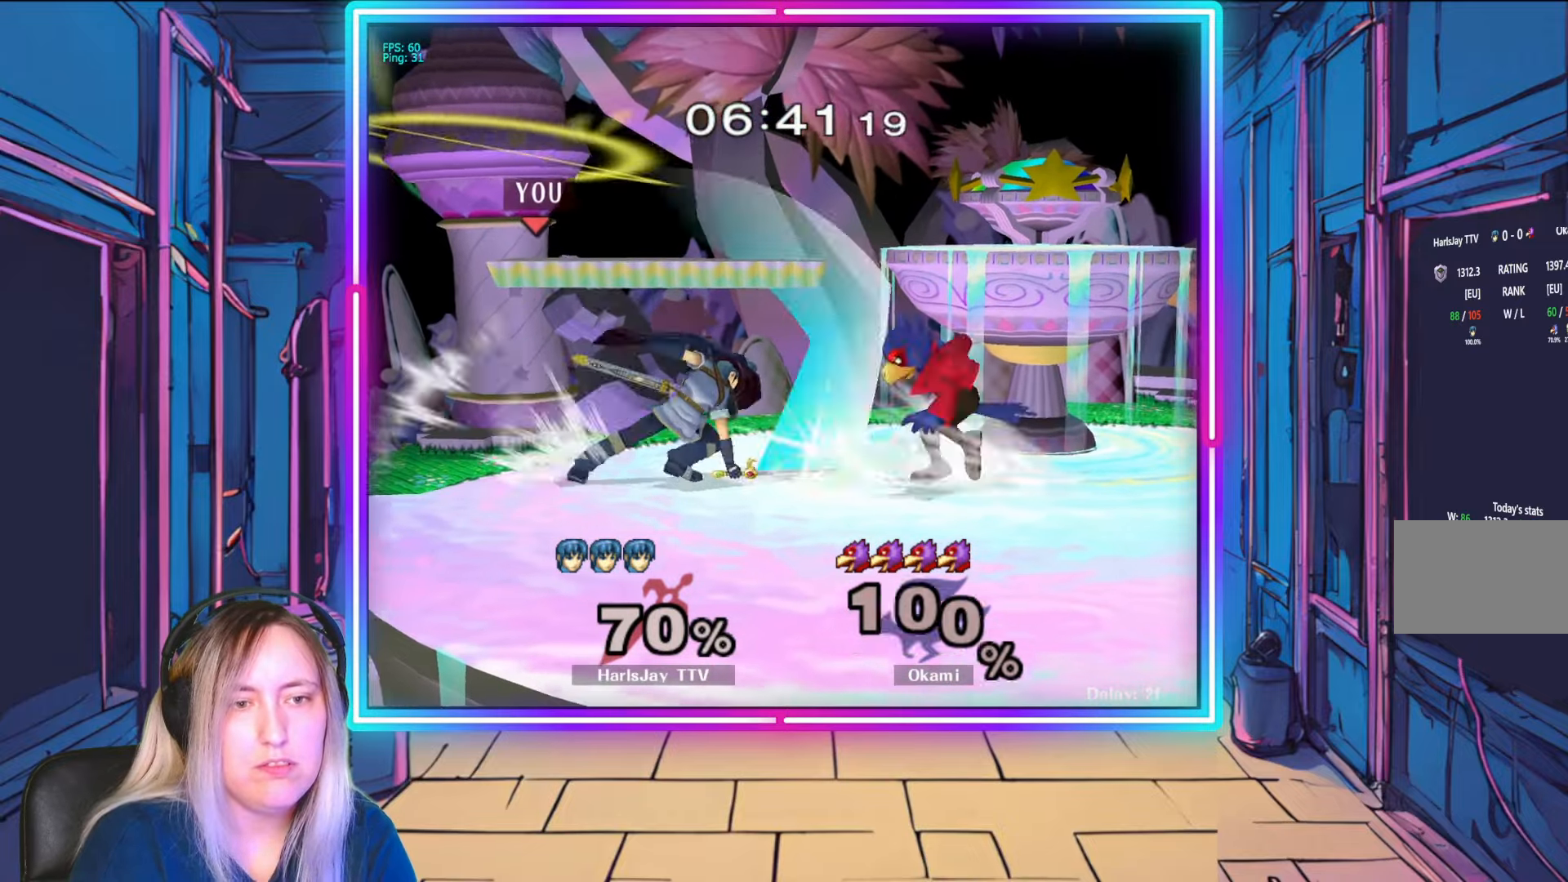
{"buttons": [], "left_stick": "center", "right_stick": "center", "events": [[17, "left_stick", "center"]]}
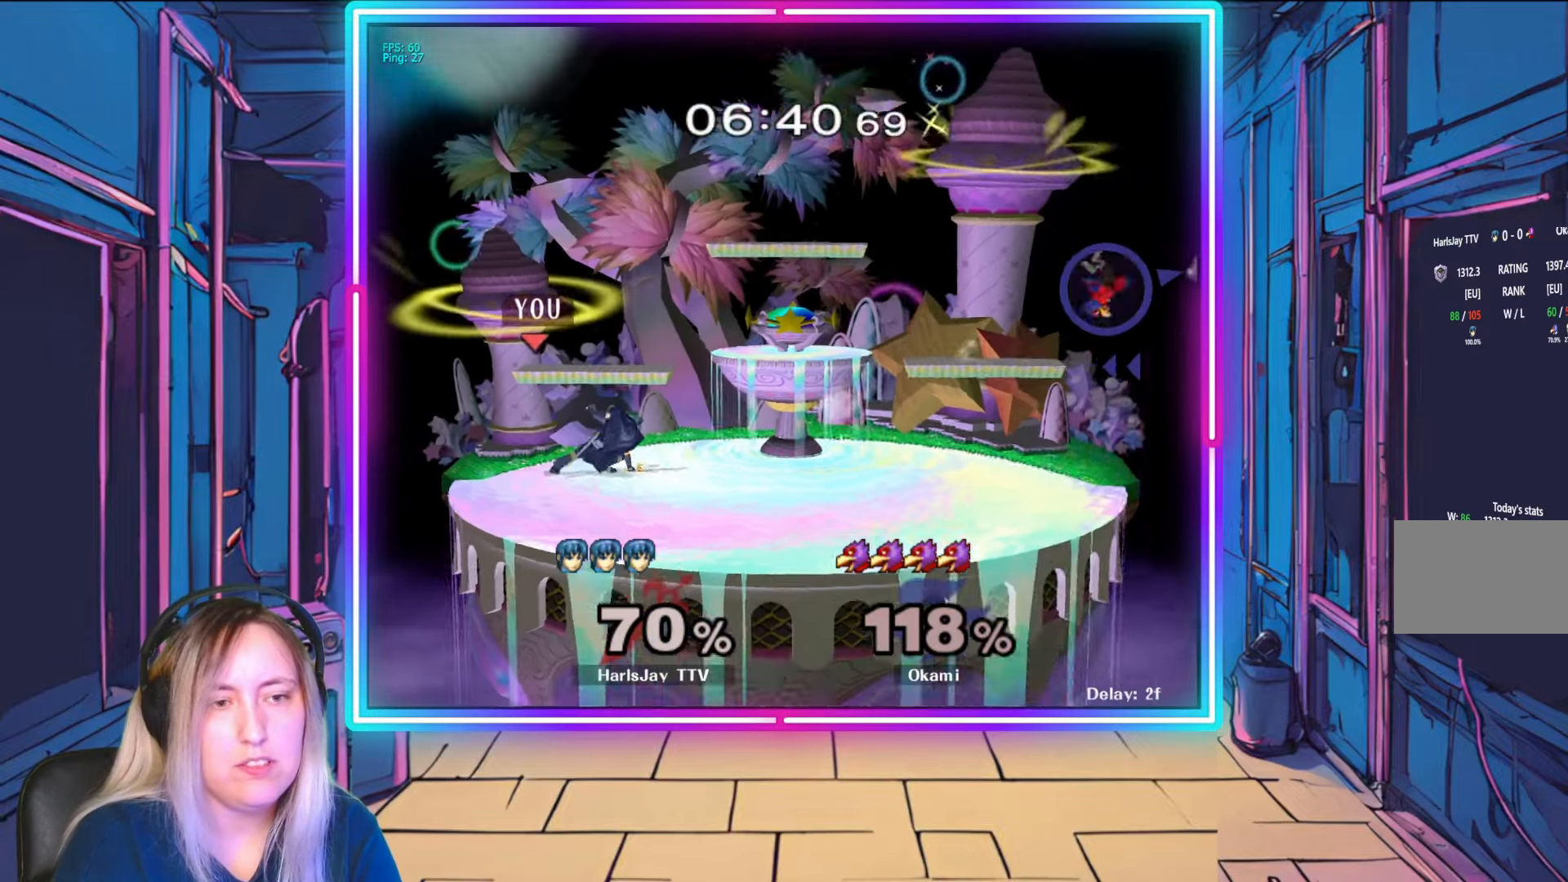
{"buttons": [], "left_stick": "center", "right_stick": "center", "events": []}
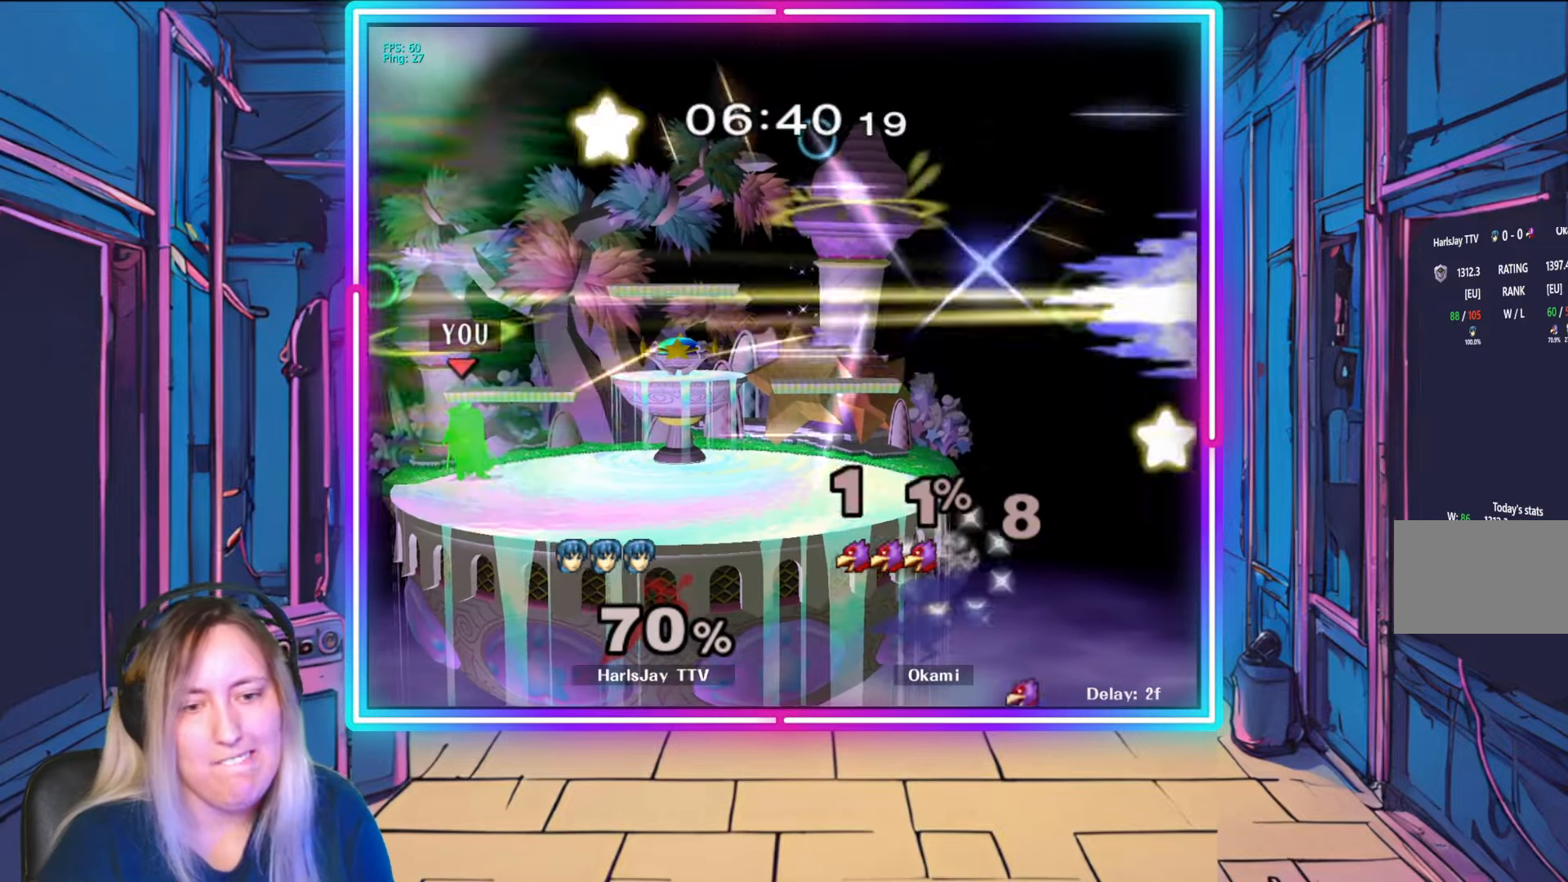
{"buttons": [], "left_stick": "center", "right_stick": "center", "events": []}
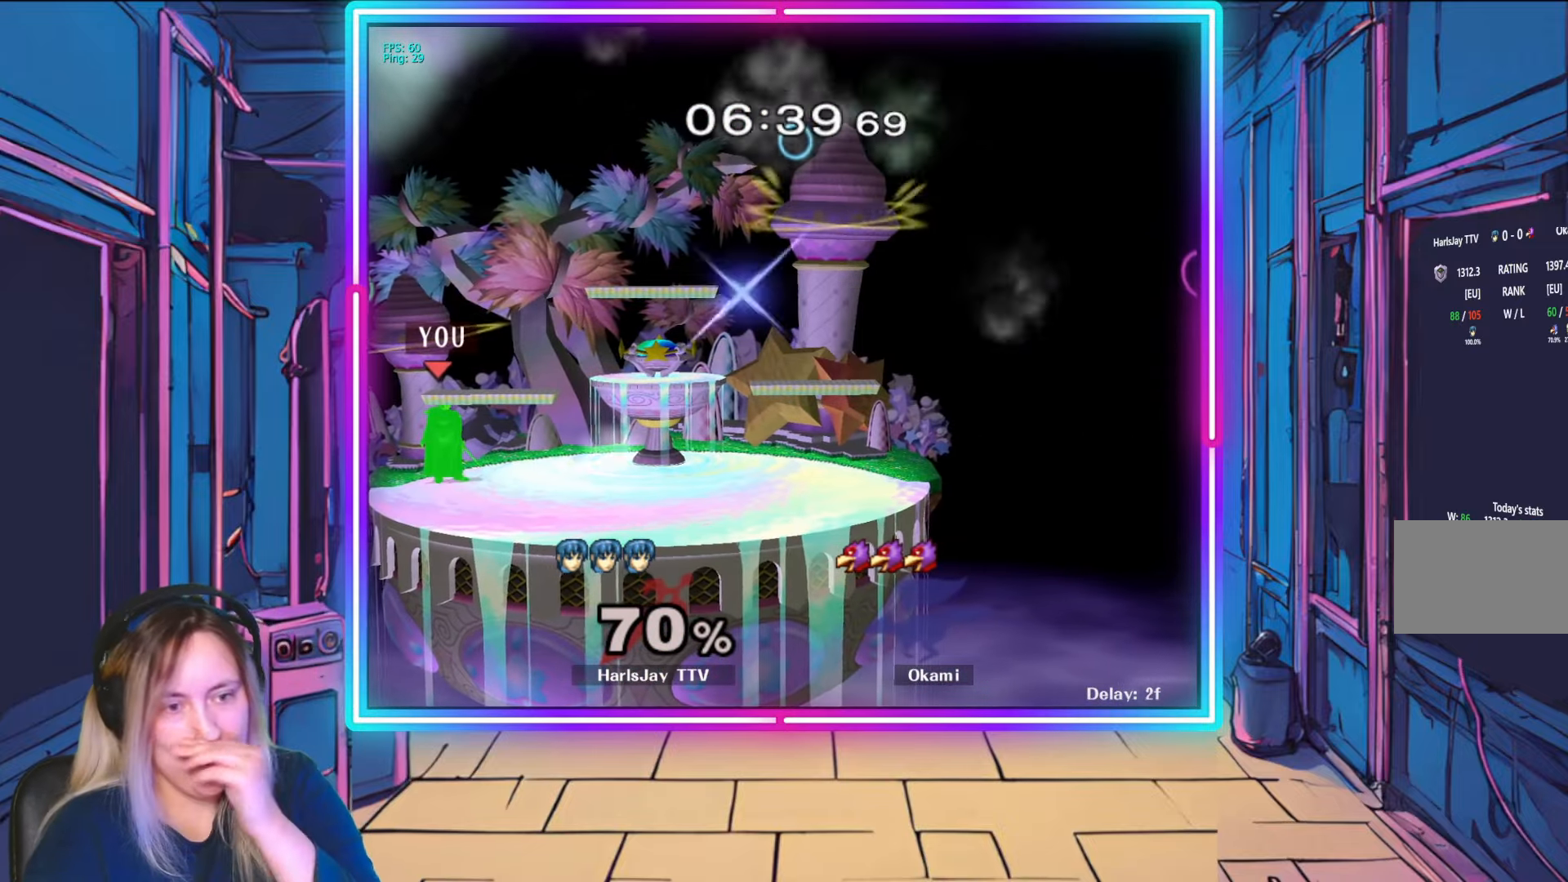
{"buttons": [], "left_stick": "center", "right_stick": "center", "events": []}
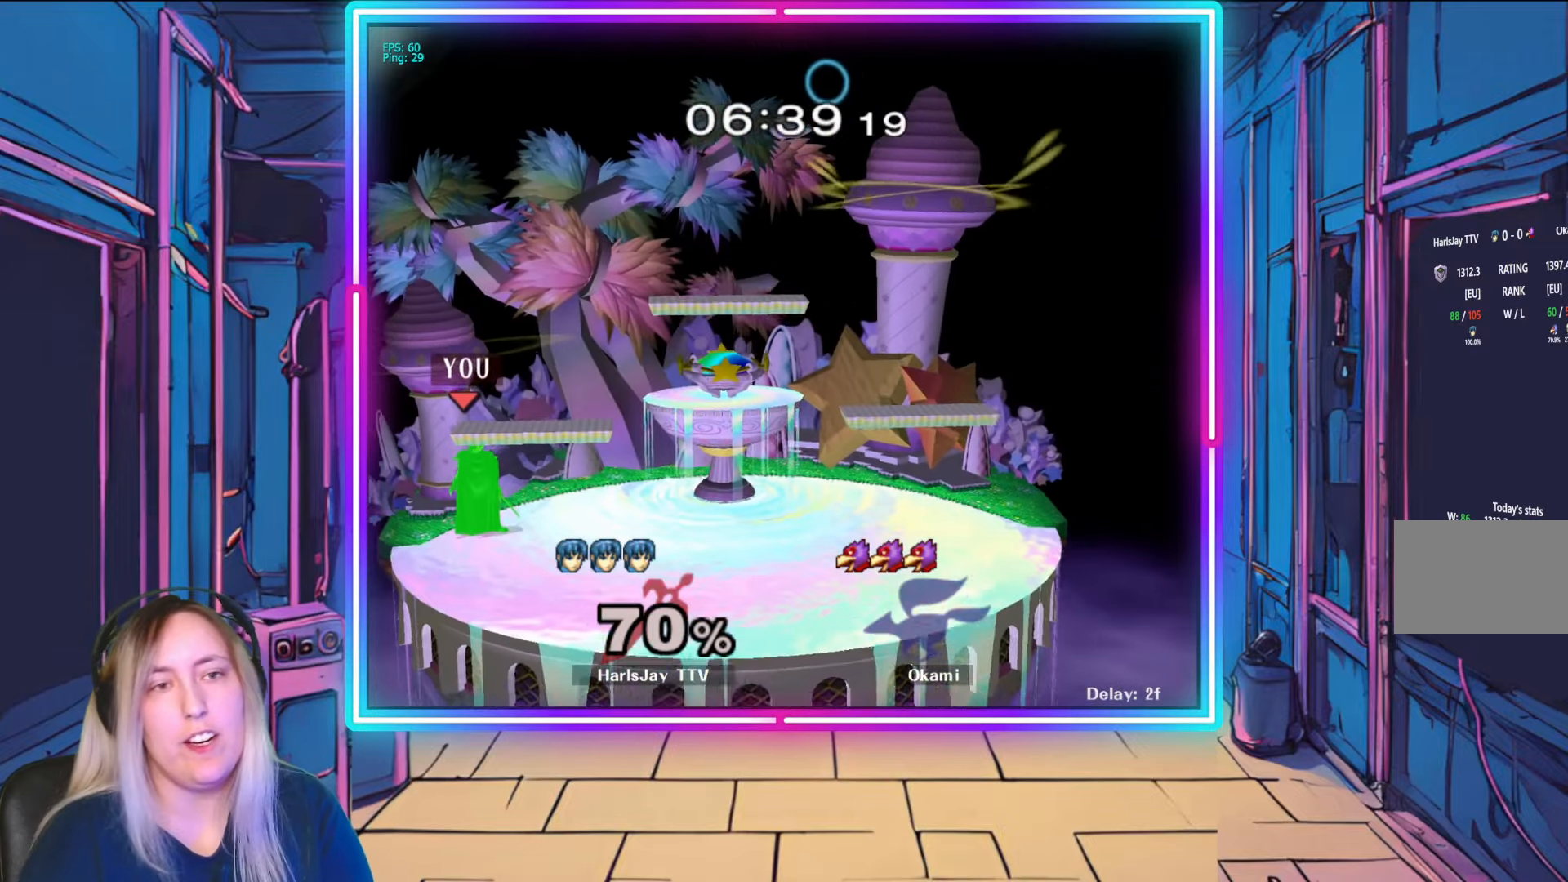
{"buttons": [], "left_stick": "right", "right_stick": "center", "events": [[483, "left_stick", "right"]]}
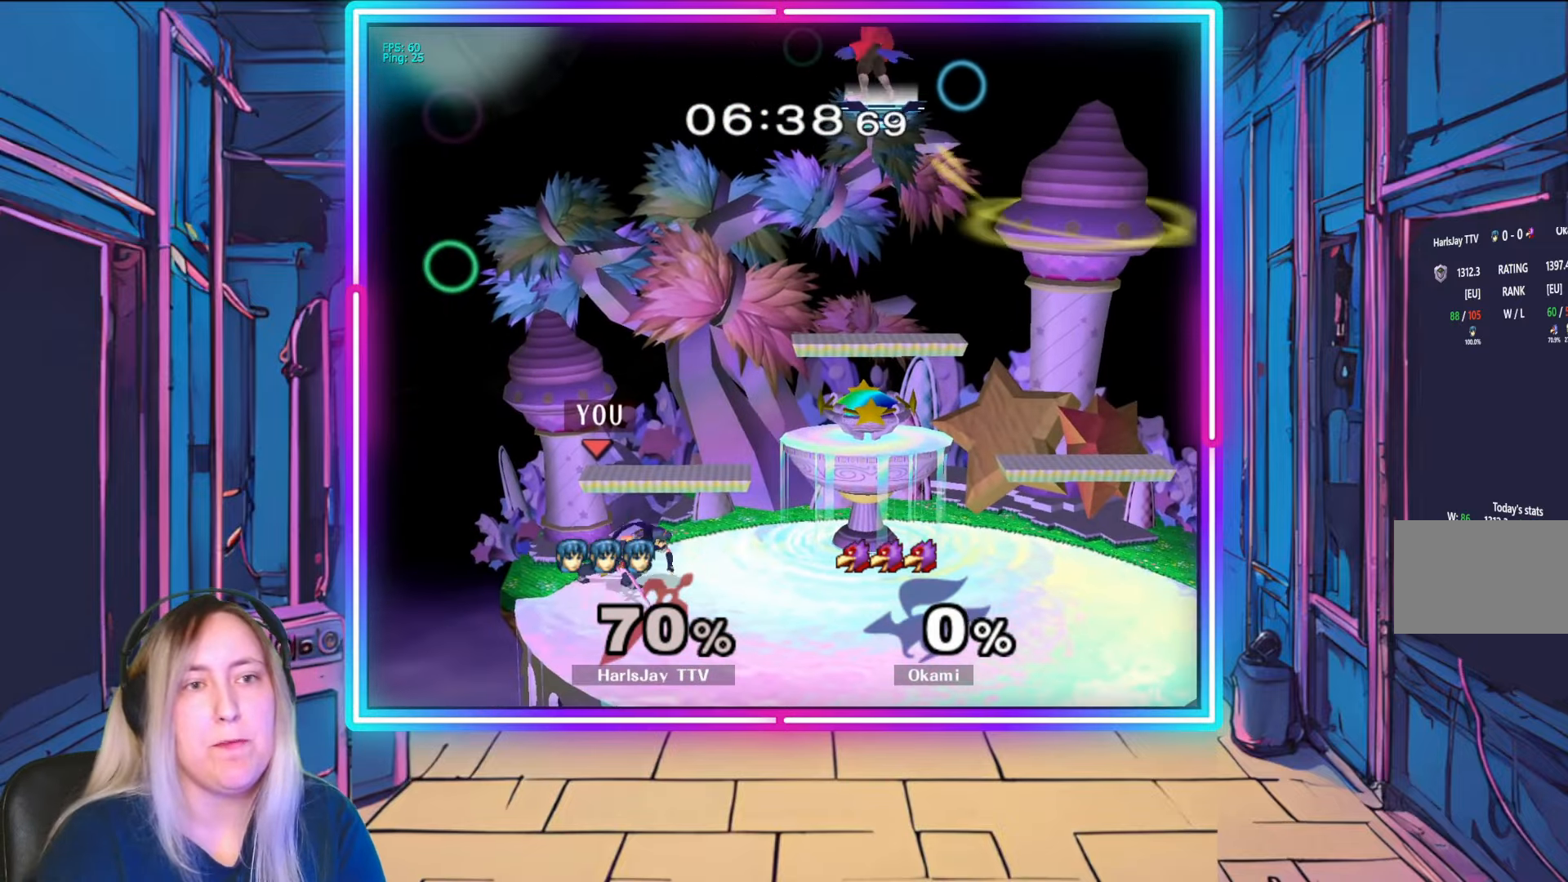
{"buttons": ["Y"], "left_stick": "left", "right_stick": "center", "events": [[150, "left_stick", "center"], [283, "left_stick", "left"], [350, "Y", "down"]]}